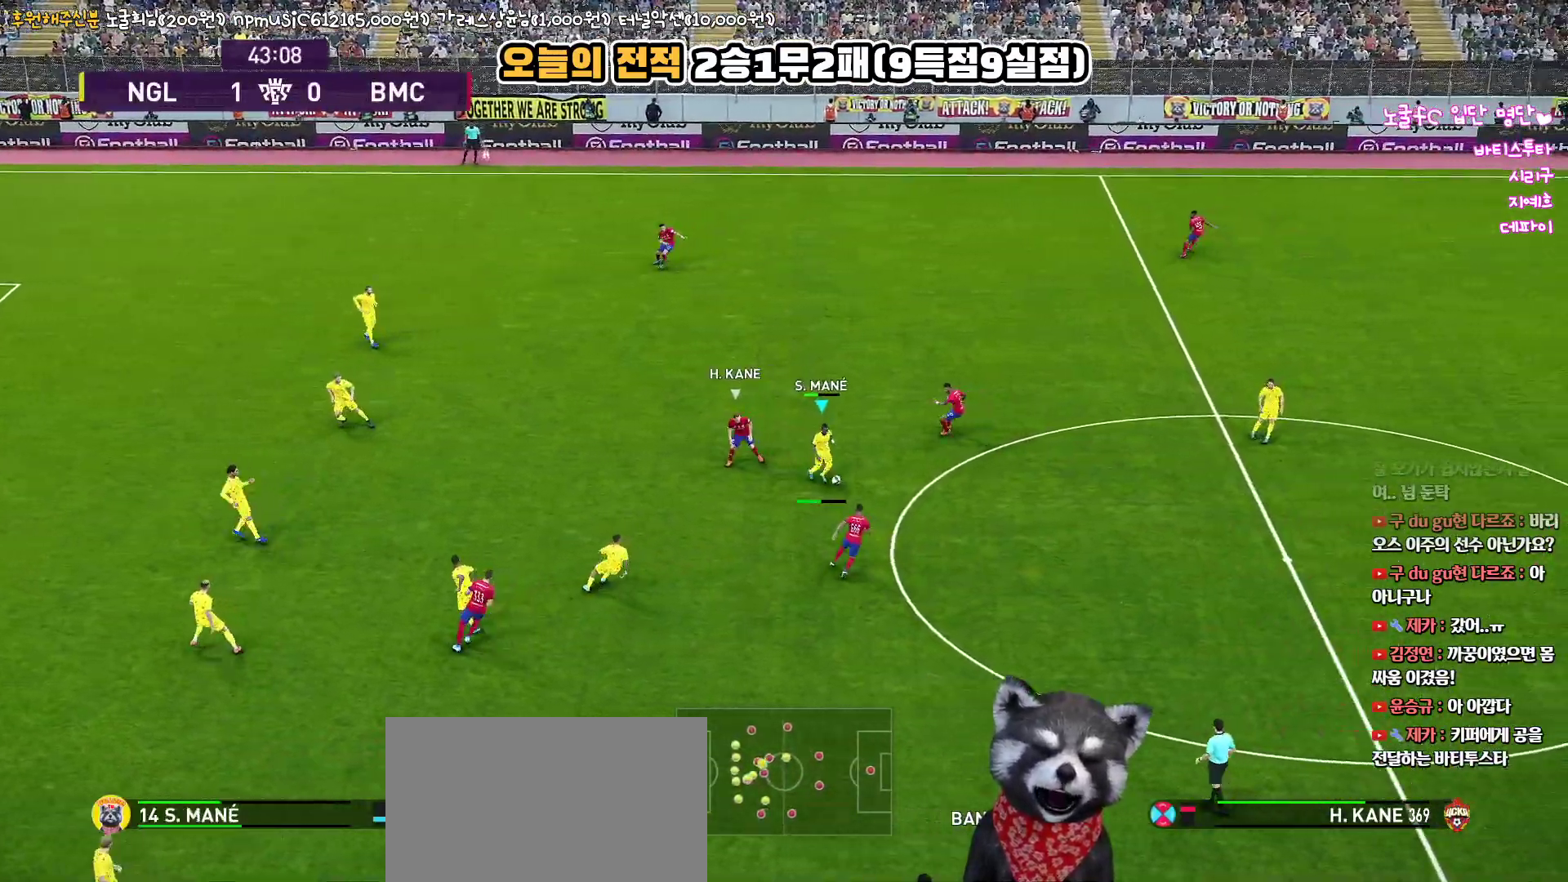
Gameplay with a controller (PlayStation layout); each line is a JSON object with the inputs held at the frame after it. "events" lists button and stick changes between this image and that frame as [ms after this image, input, new state], when the widget could be followed in between.
{"buttons": [], "left_stick": "down", "right_stick": "up", "events": [[167, "R2", "down"], [317, "L3", "up"], [383, "R2", "up"], [483, "left_stick", "down"]]}
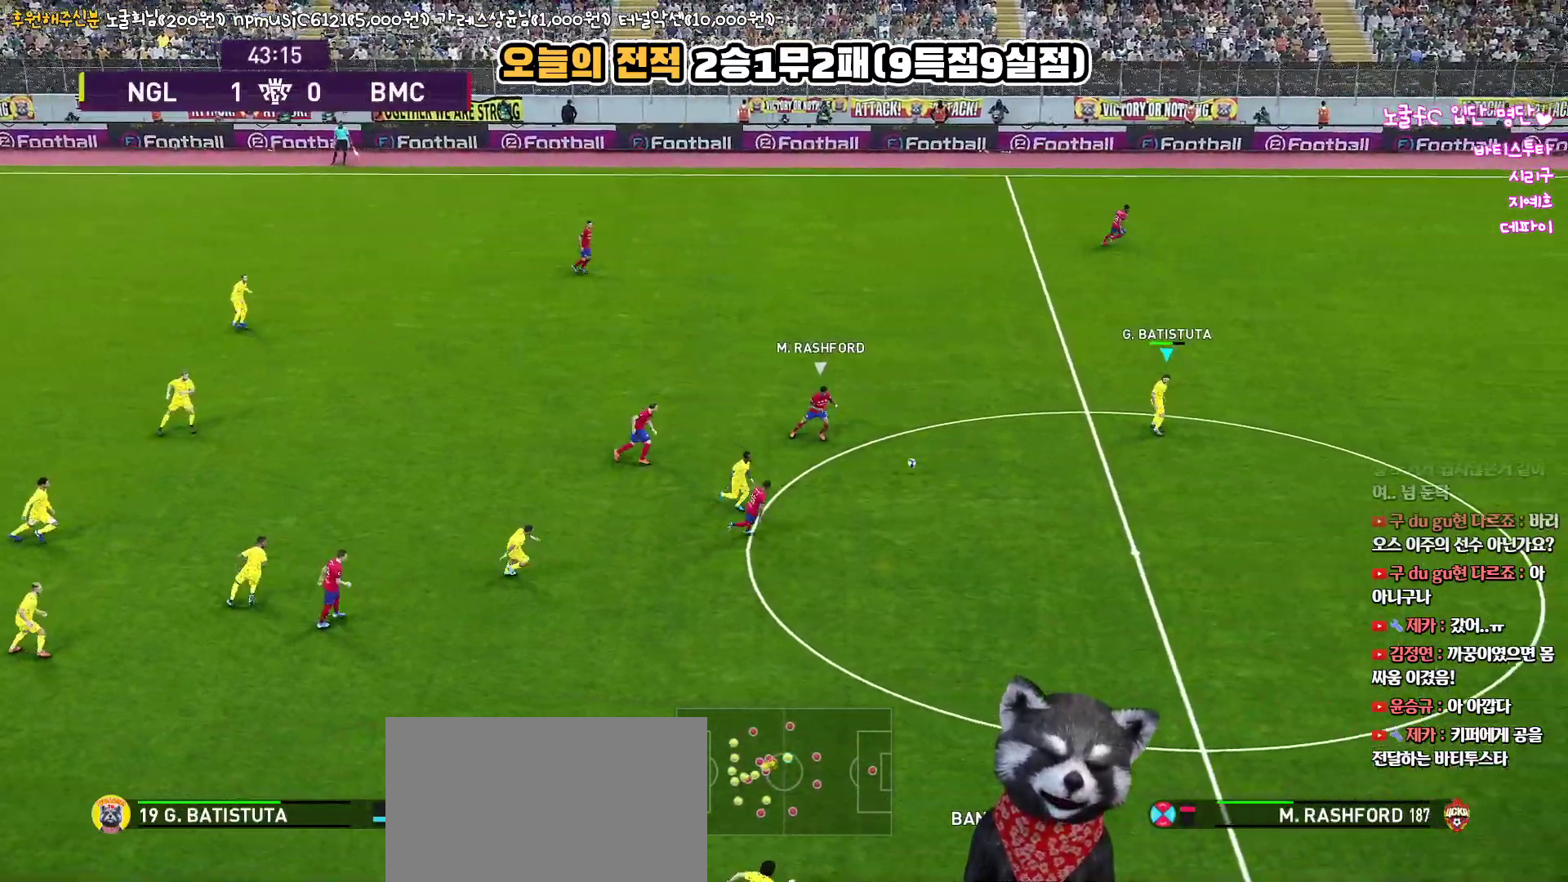
{"buttons": ["L3"], "left_stick": "down", "right_stick": "up", "events": [[83, "L3", "down"]]}
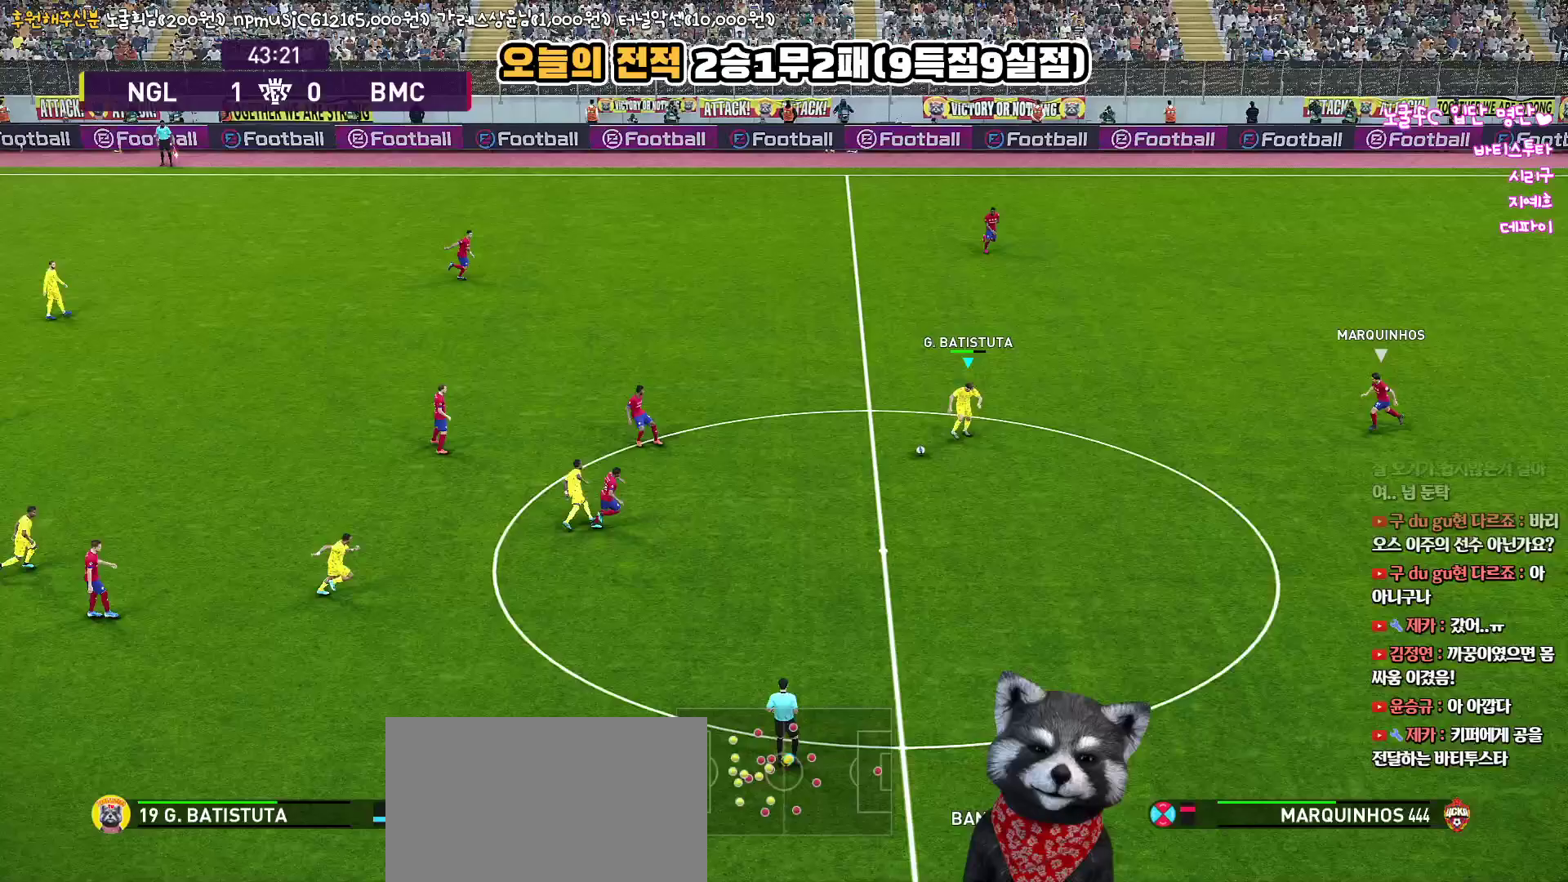
{"buttons": ["L3"], "left_stick": "down", "right_stick": "up", "events": []}
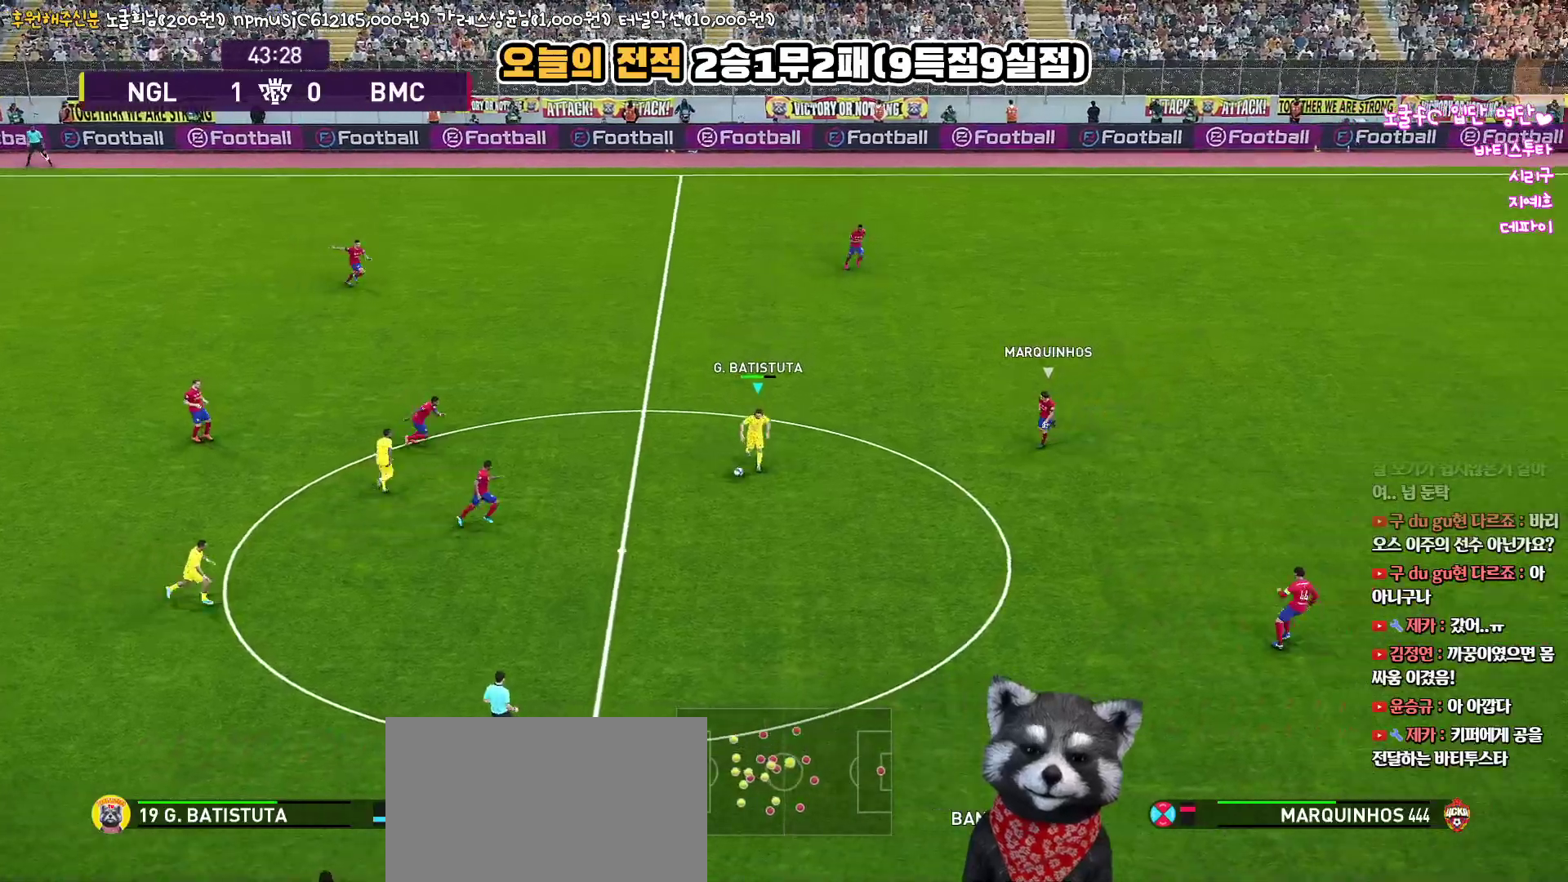
{"buttons": ["L3"], "left_stick": "down", "right_stick": "up", "events": [[150, "L1", "down"], [233, "TRIANGLE", "down"], [283, "L1", "up"], [367, "TRIANGLE", "up"]]}
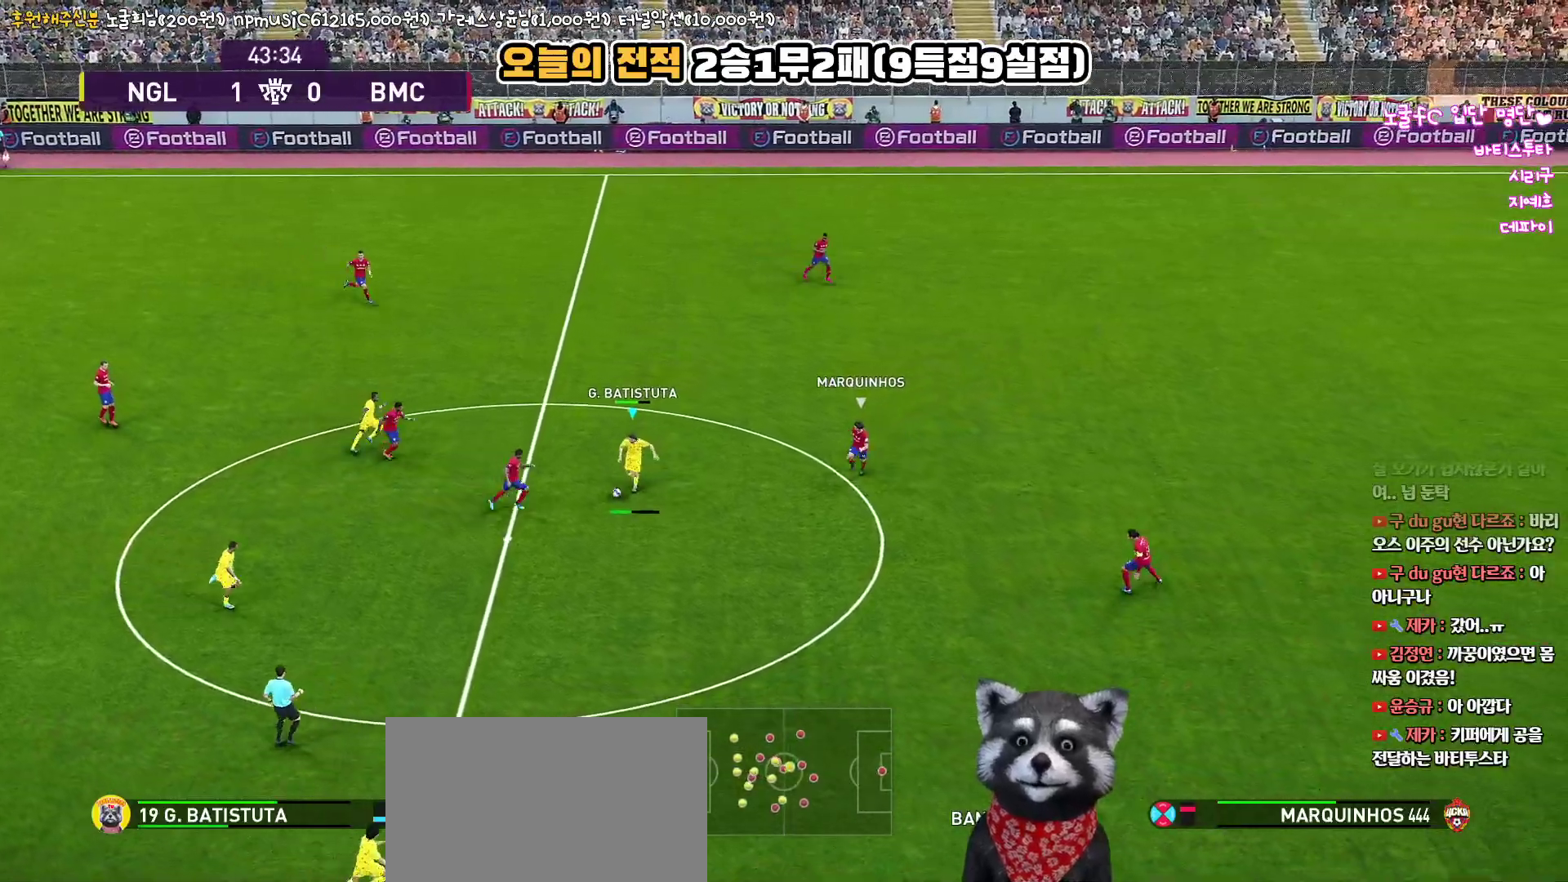
{"buttons": [], "left_stick": "right", "right_stick": "up", "events": [[333, "left_stick", "down-right"], [367, "L3", "up"], [450, "left_stick", "right"]]}
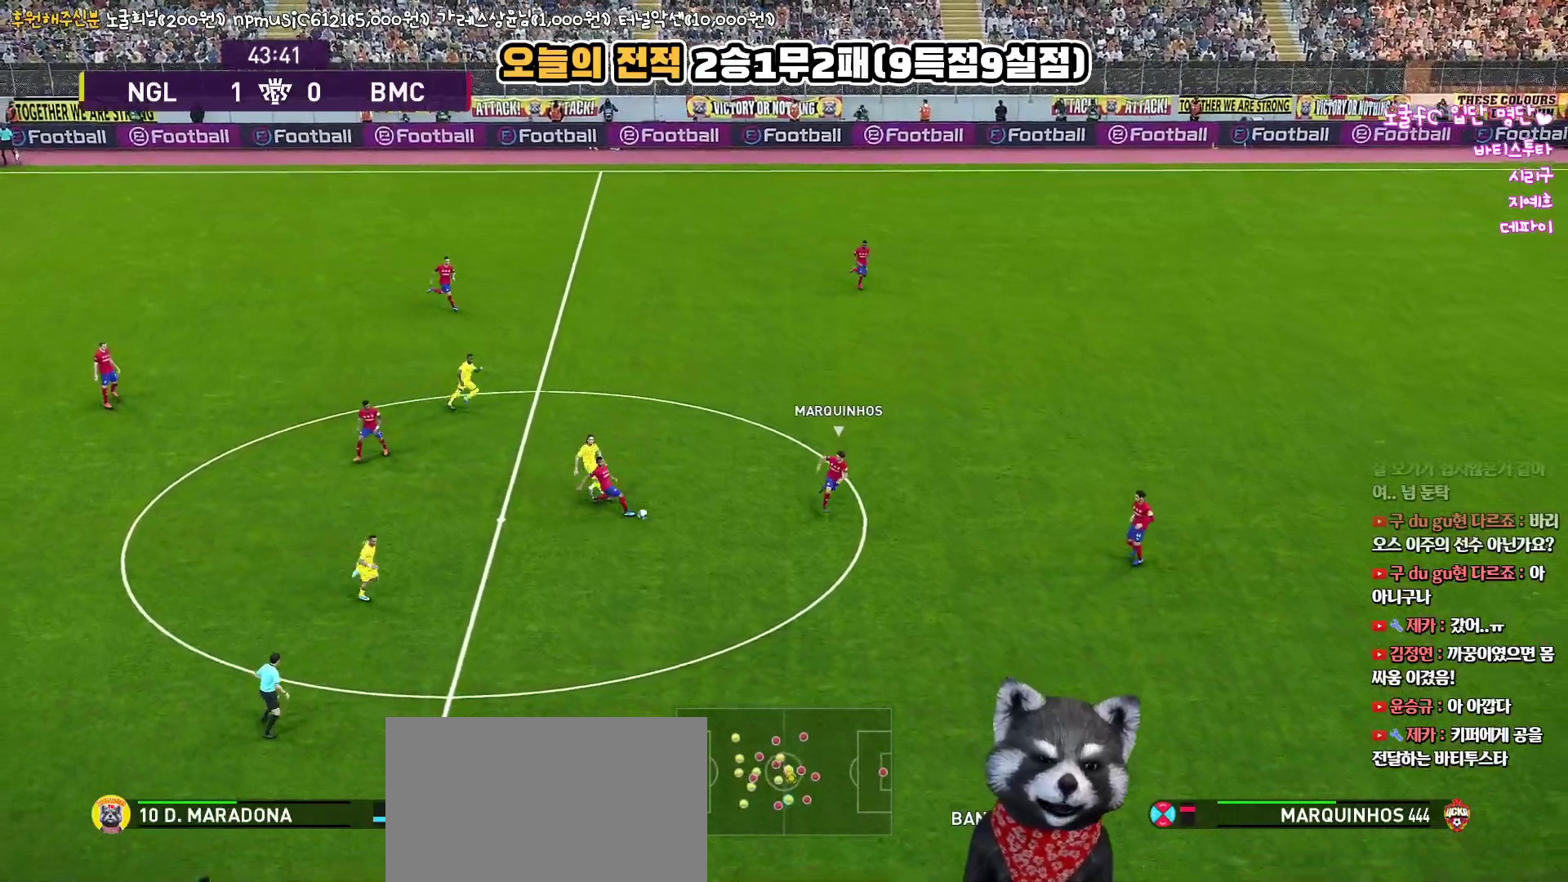
{"buttons": [], "left_stick": "up", "right_stick": "up", "events": [[267, "left_stick", "up-right"], [383, "left_stick", "up"]]}
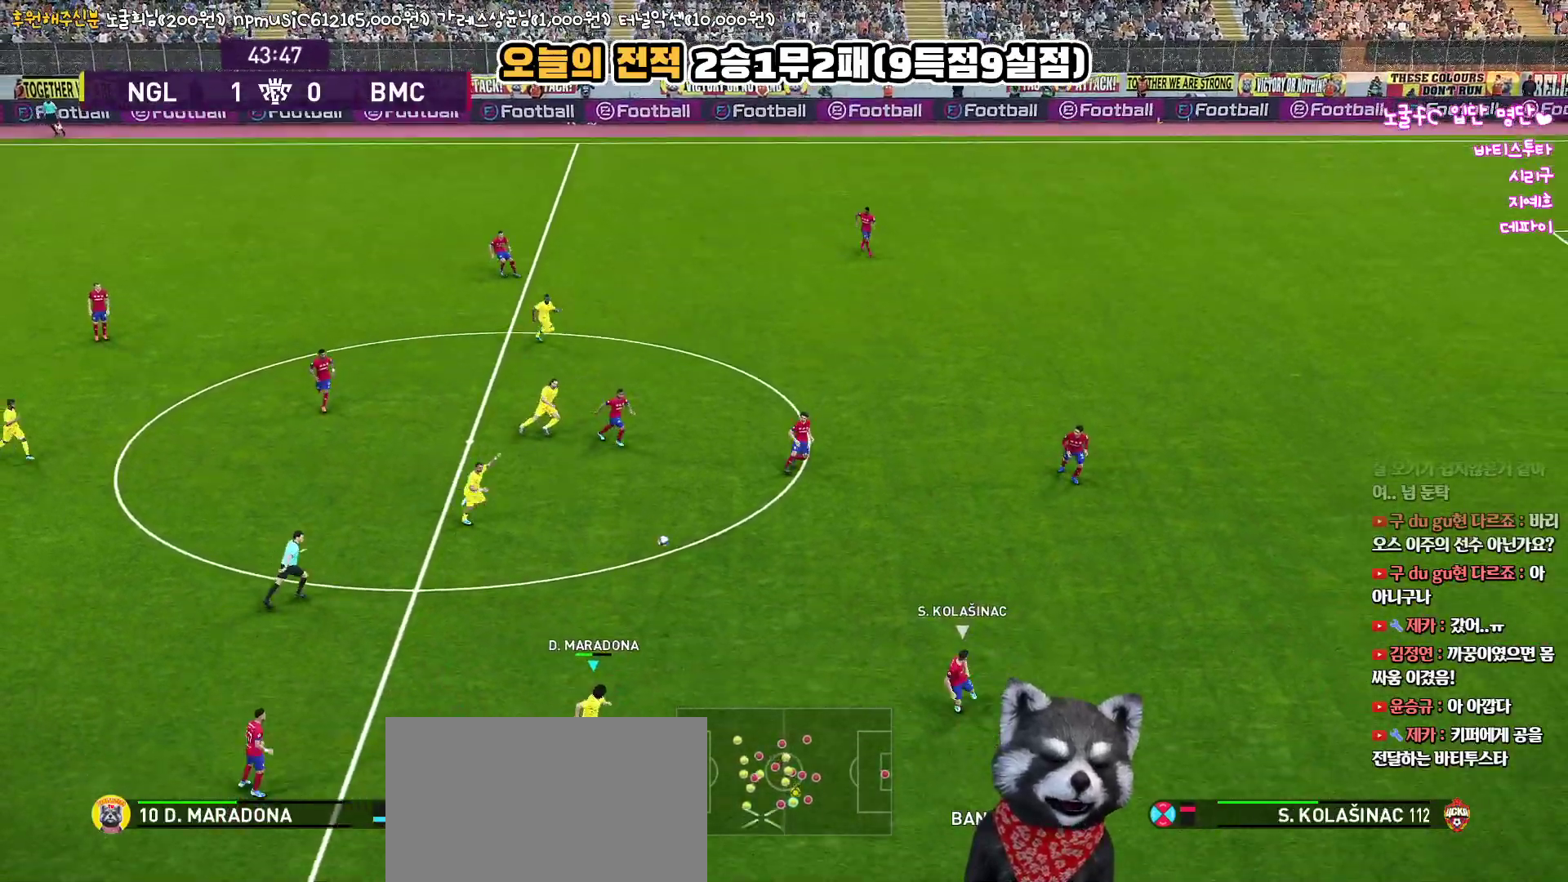
{"buttons": ["L3"], "left_stick": "up", "right_stick": "up", "events": [[200, "L3", "down"]]}
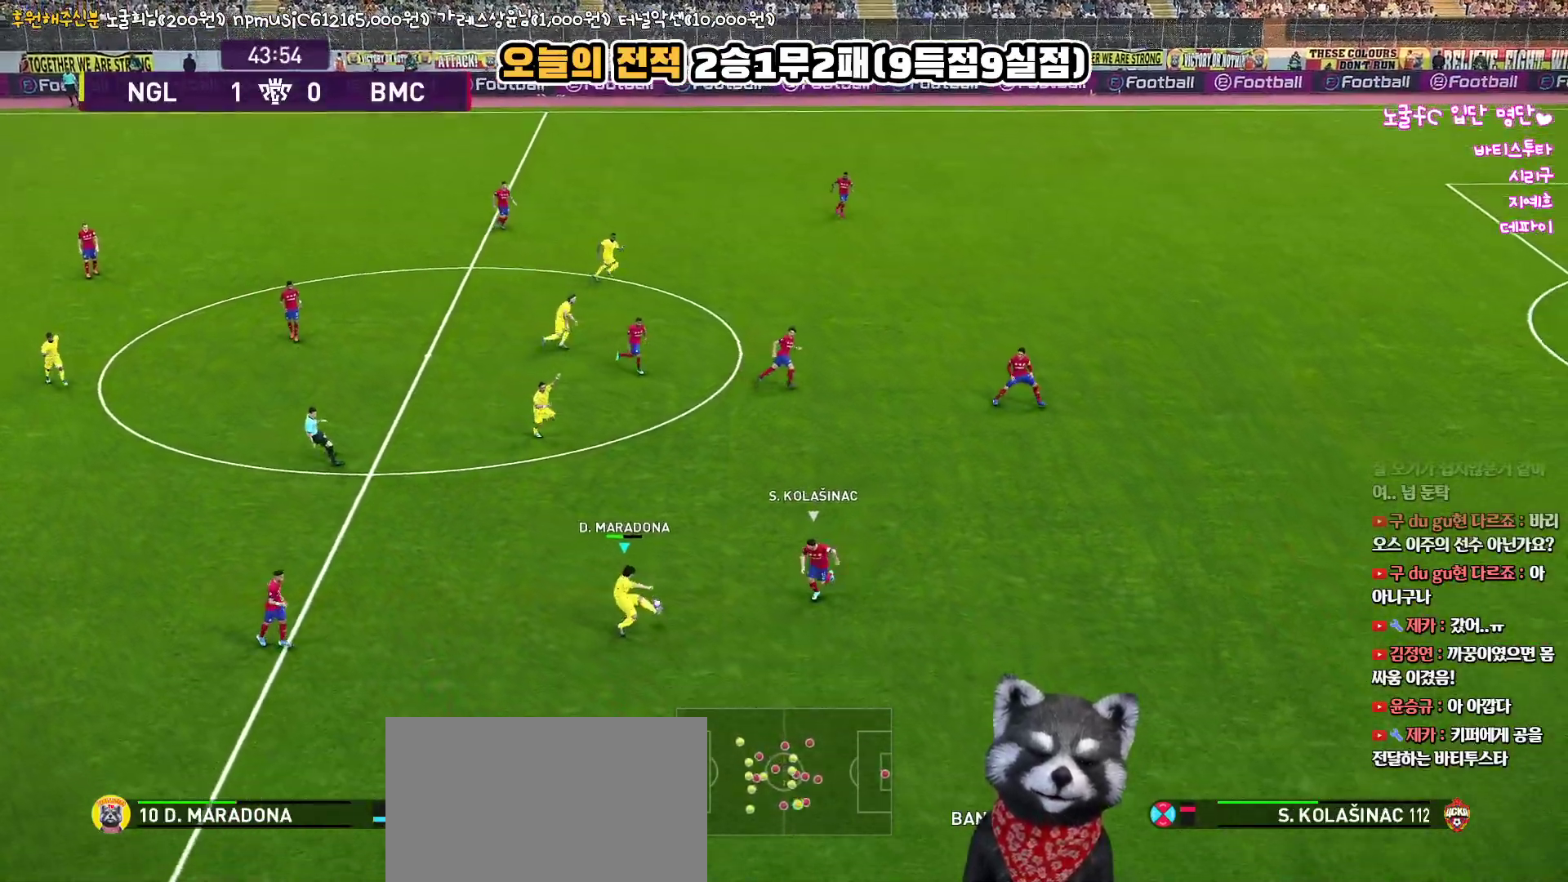
{"buttons": ["L1"], "left_stick": "up", "right_stick": "up", "events": [[17, "L1", "down"], [33, "CIRCLE", "down"], [167, "CIRCLE", "up"], [500, "L3", "up"]]}
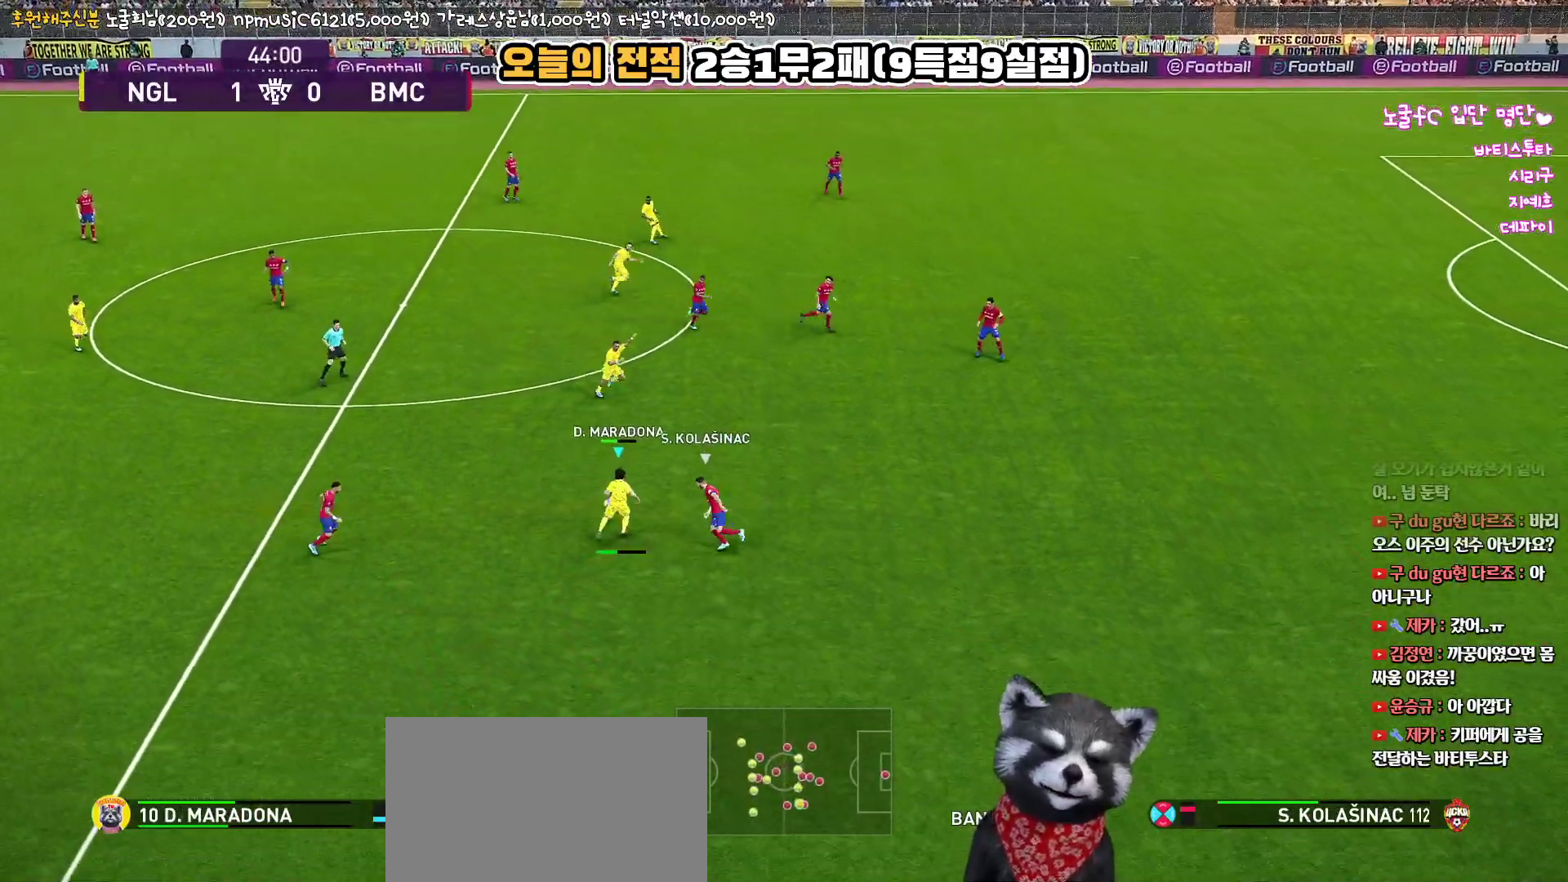
{"buttons": ["L3"], "left_stick": "down-right", "right_stick": "up", "events": [[333, "L1", "up"], [350, "left_stick", "down"], [433, "L3", "down"], [467, "left_stick", "down-right"]]}
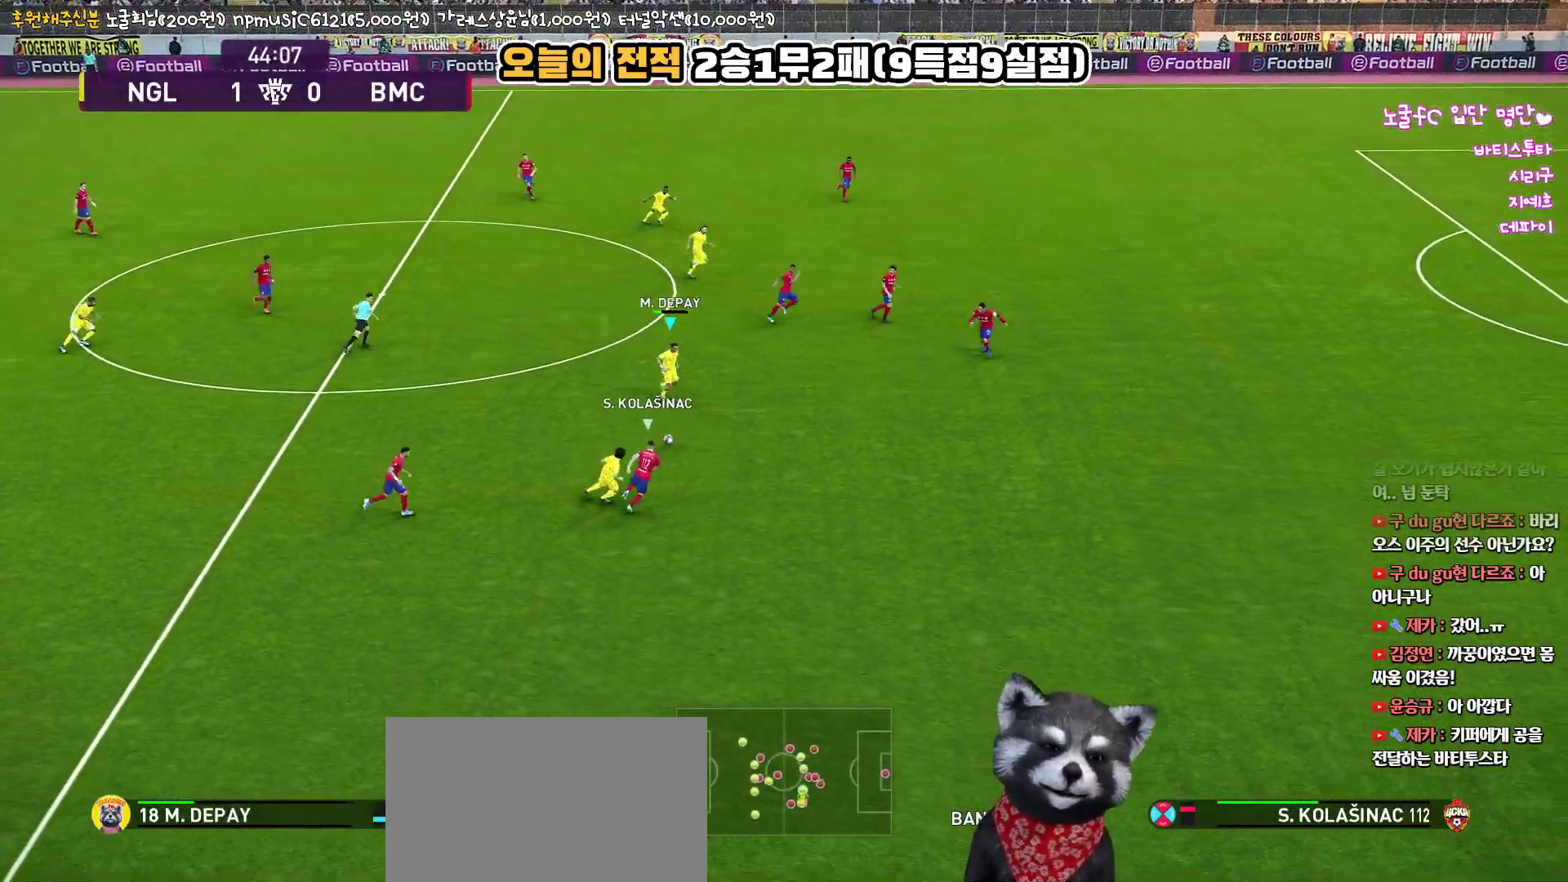
{"buttons": [], "left_stick": "right", "right_stick": "up", "events": [[133, "left_stick", "right"], [200, "L3", "up"]]}
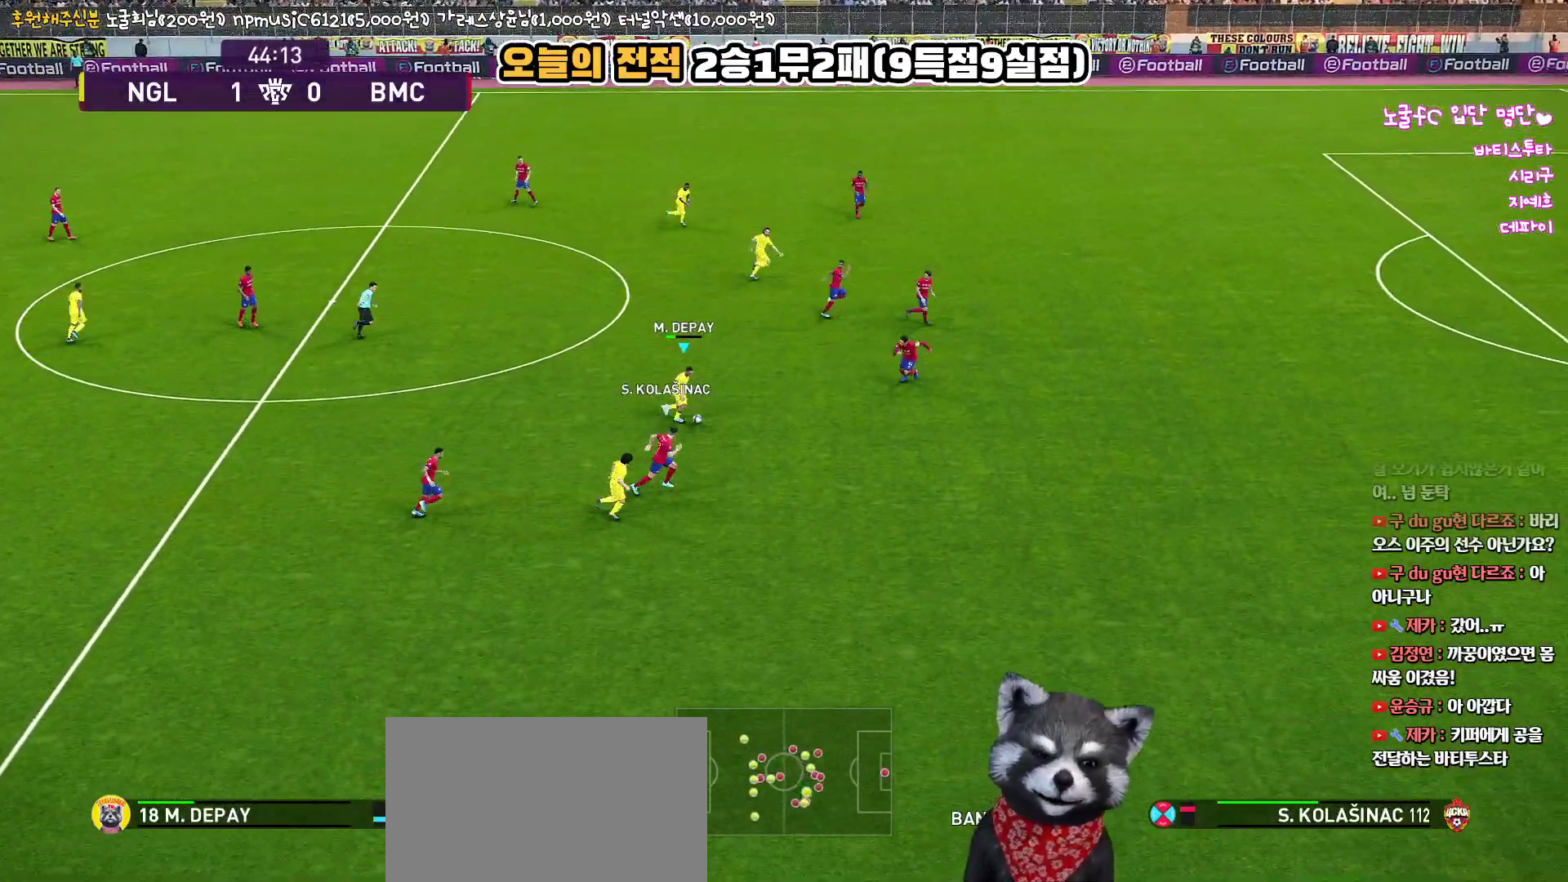
{"buttons": ["L3"], "left_stick": "up-left", "right_stick": "up", "events": [[83, "left_stick", "up"], [367, "L3", "down"], [367, "left_stick", "up-left"]]}
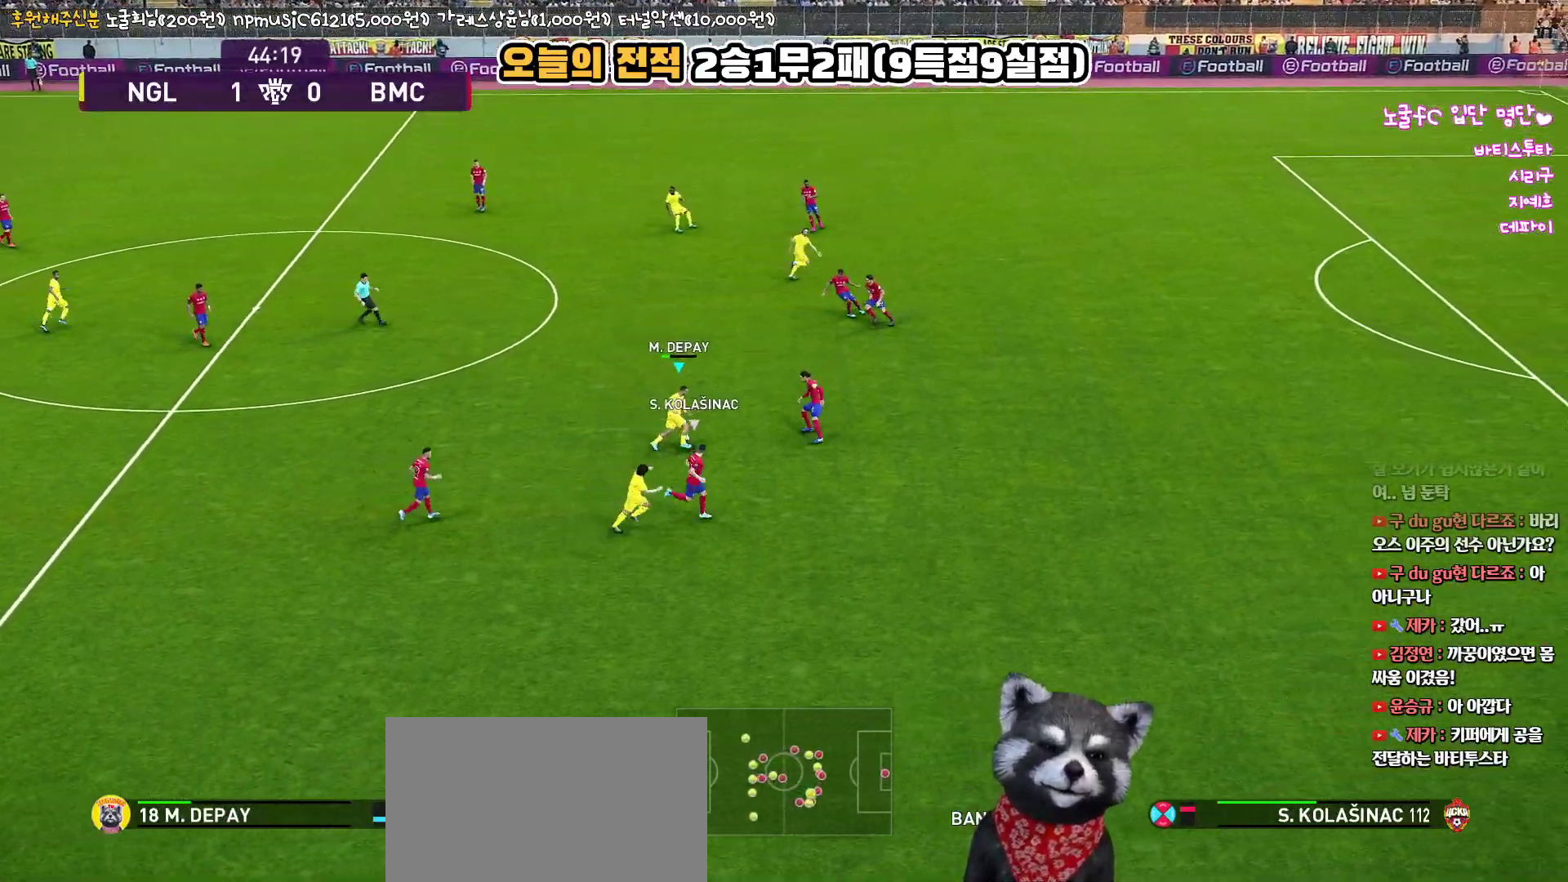
{"buttons": ["L3"], "left_stick": "up-left", "right_stick": "up", "events": []}
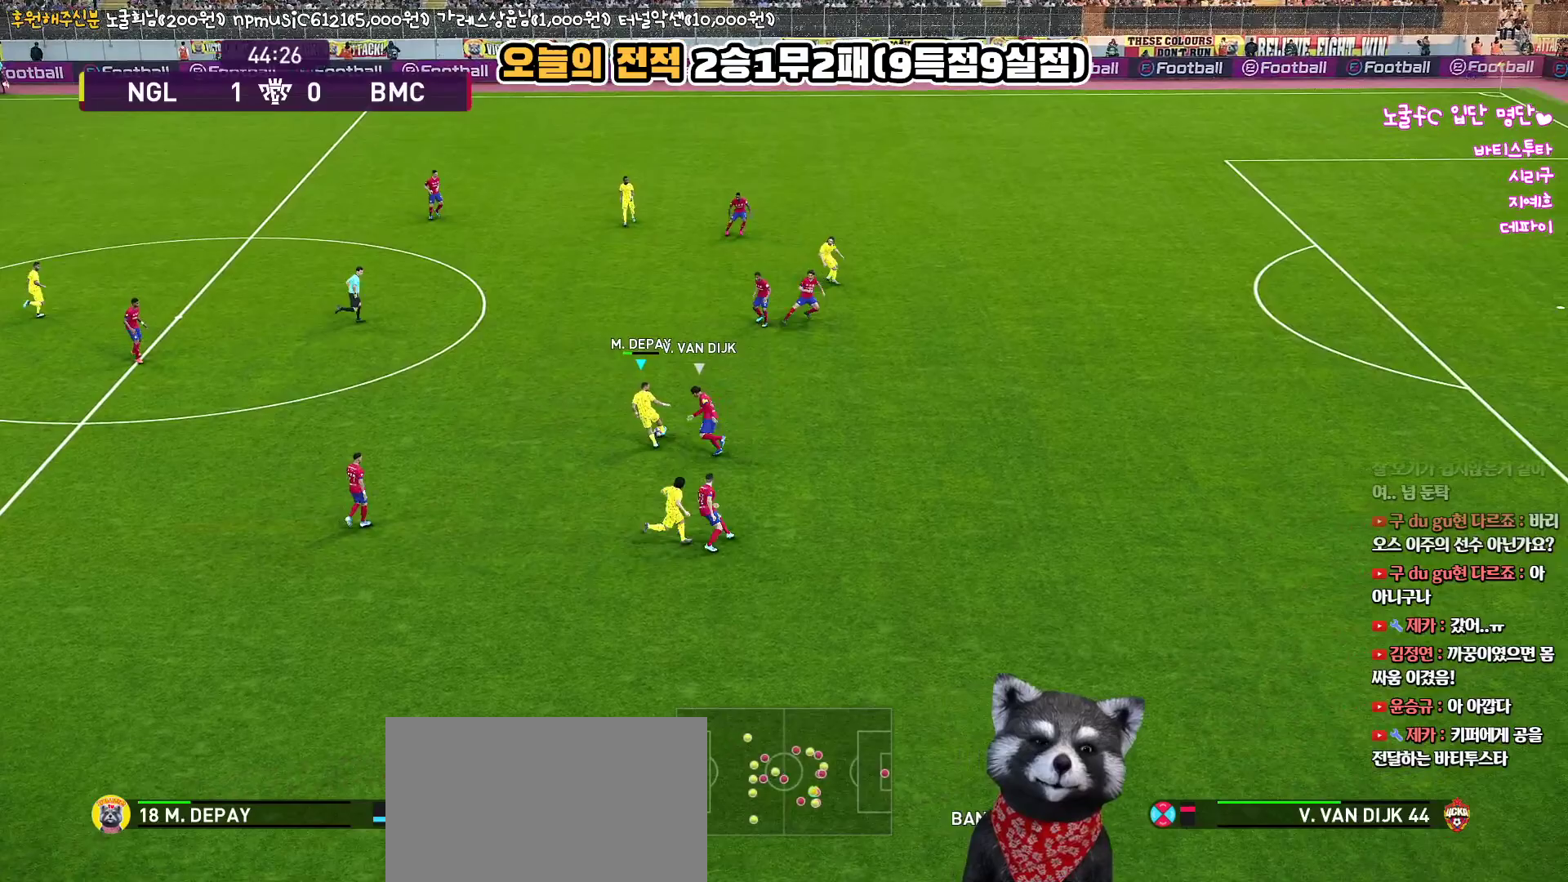
{"buttons": [], "left_stick": "left", "right_stick": "up", "events": [[100, "left_stick", "left"], [267, "L3", "up"]]}
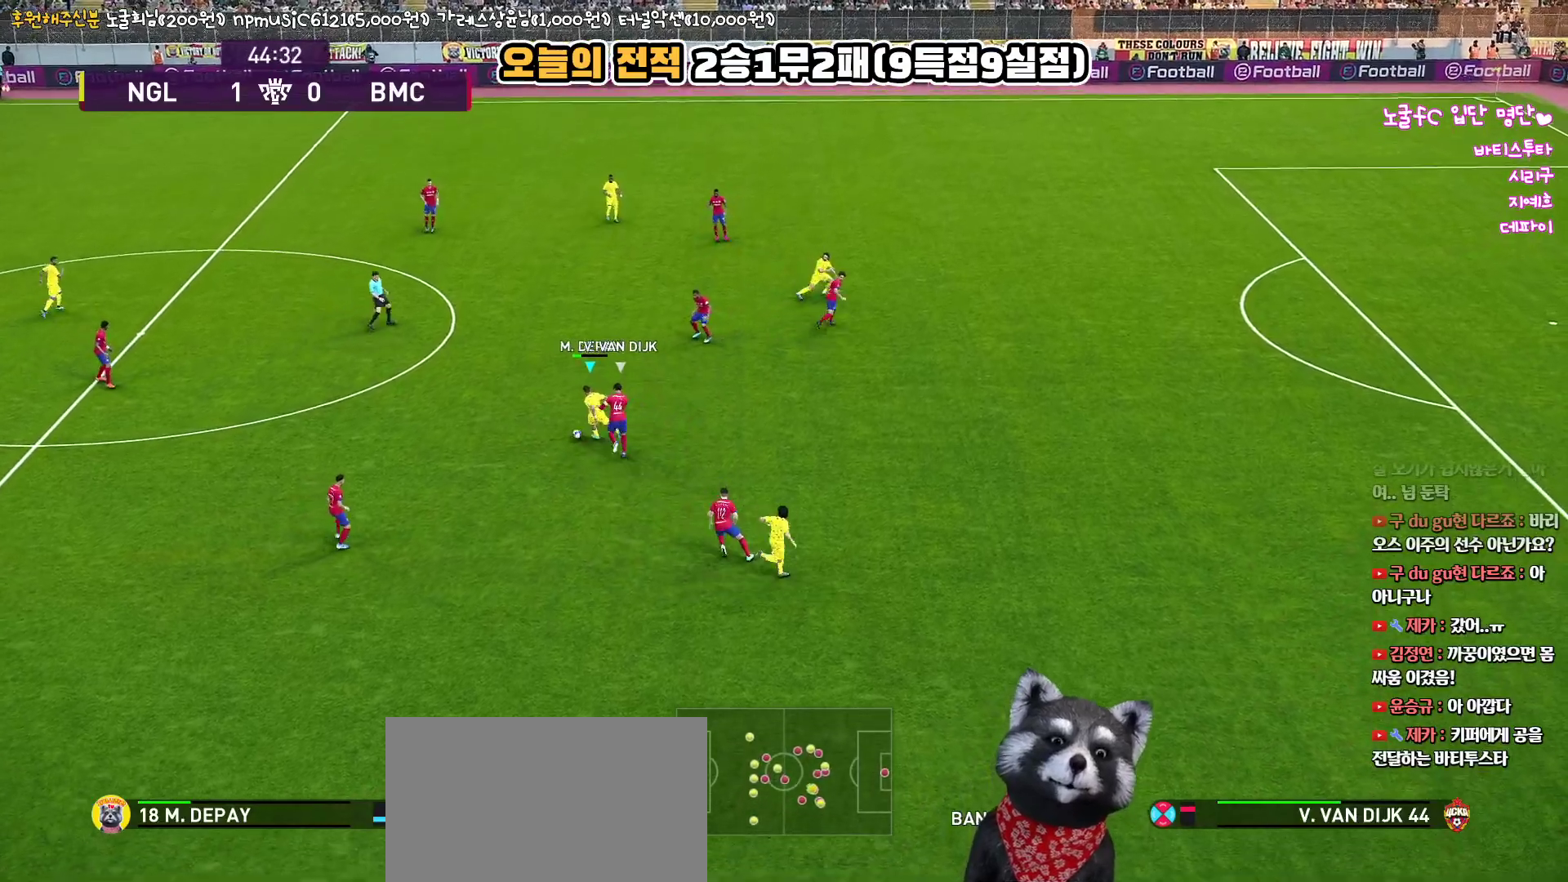
{"buttons": ["L3"], "left_stick": "down-left", "right_stick": "up", "events": [[117, "L3", "down"], [150, "left_stick", "down-left"]]}
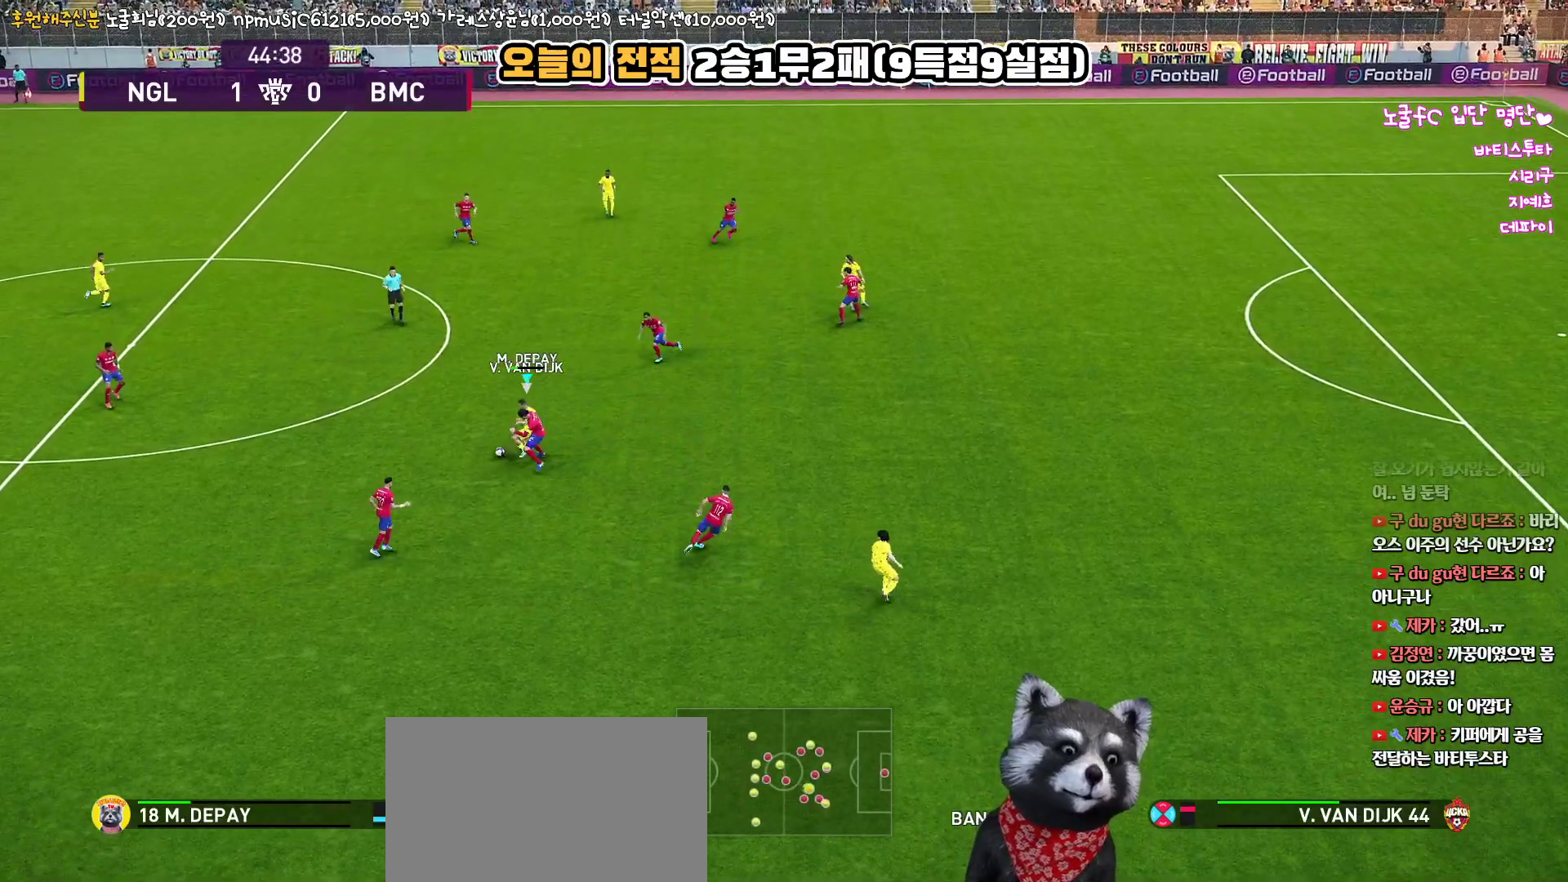
{"buttons": ["L1", "L3"], "left_stick": "down-left", "right_stick": "up", "events": [[283, "CIRCLE", "down"], [367, "CIRCLE", "up"], [367, "L1", "down"]]}
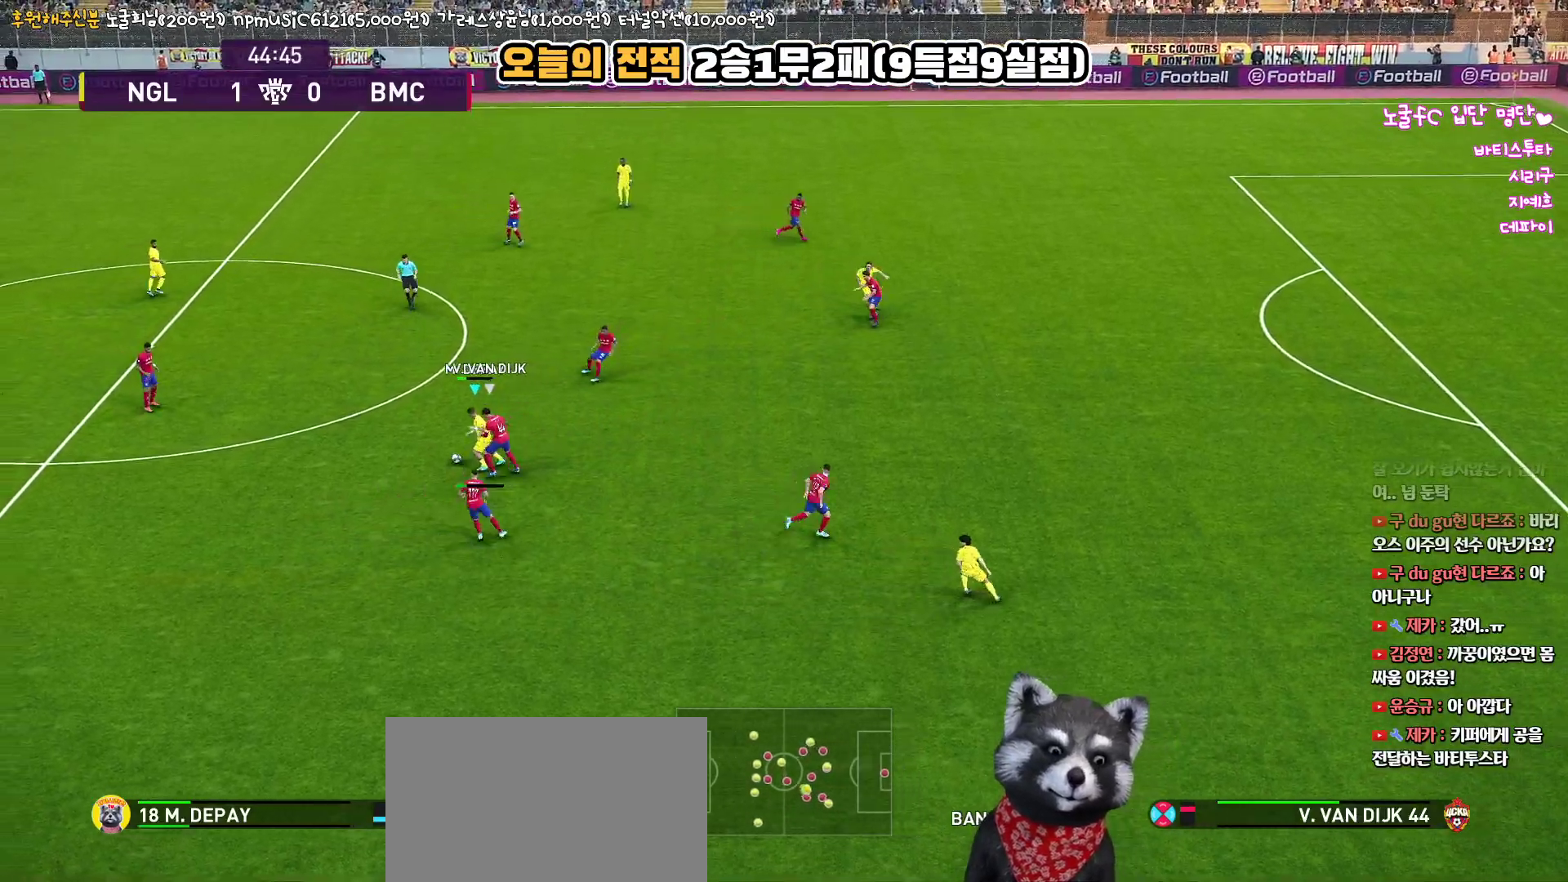
{"buttons": ["L1"], "left_stick": "down-right", "right_stick": "up", "events": [[450, "L3", "up"], [500, "left_stick", "down-right"]]}
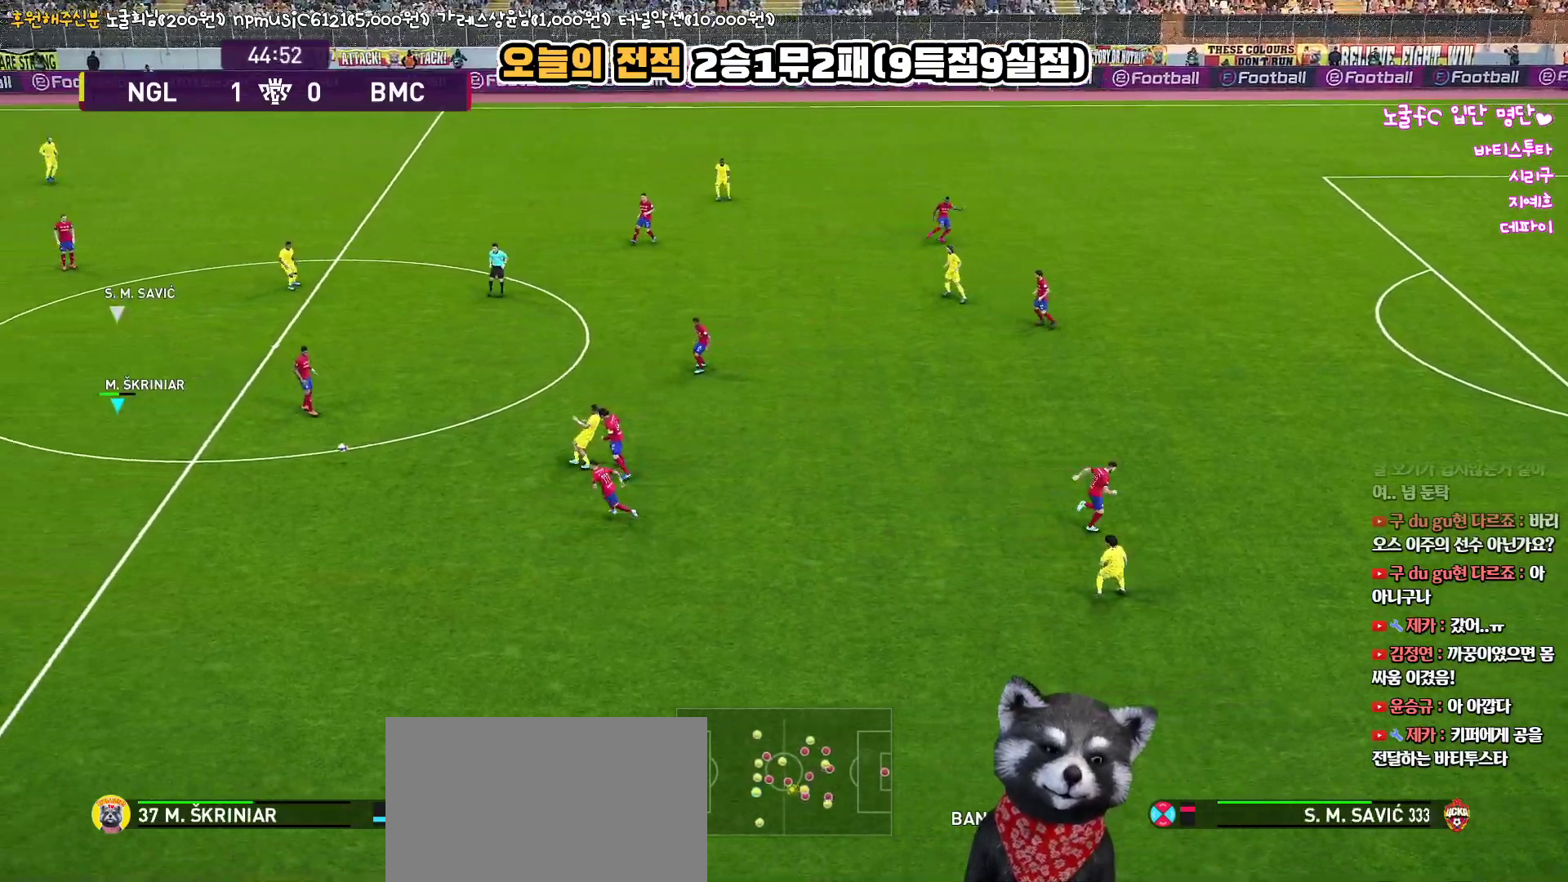
{"buttons": ["L3"], "left_stick": "down", "right_stick": "up", "events": [[17, "L1", "up"], [17, "left_stick", "right"], [333, "left_stick", "down-right"], [383, "L3", "down"], [467, "left_stick", "down"]]}
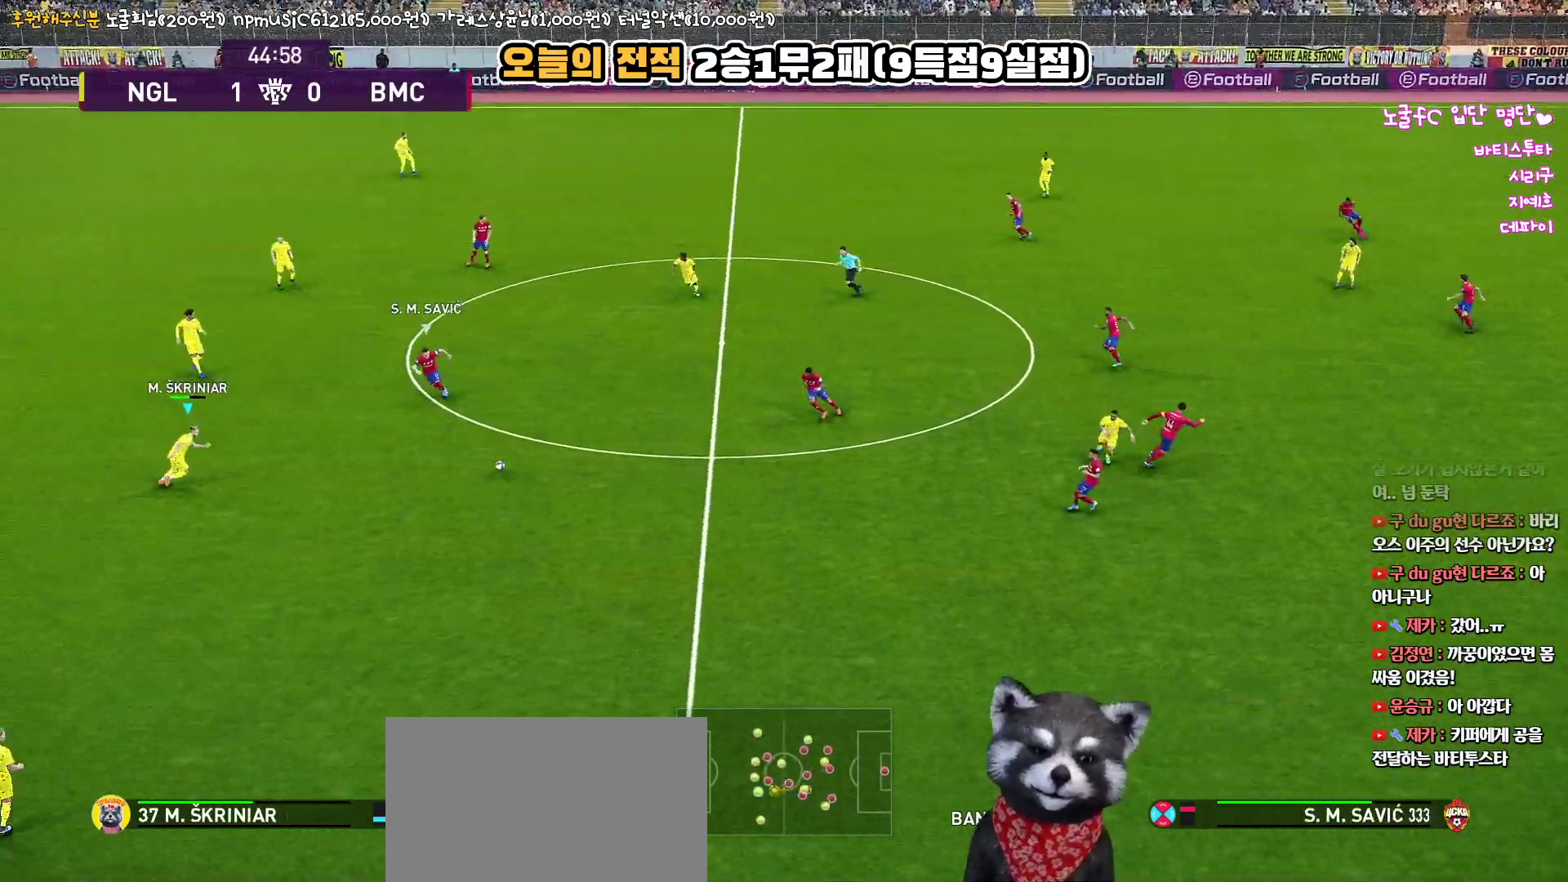
{"buttons": ["L3"], "left_stick": "down", "right_stick": "up", "events": [[83, "TRIANGLE", "down"], [233, "TRIANGLE", "up"]]}
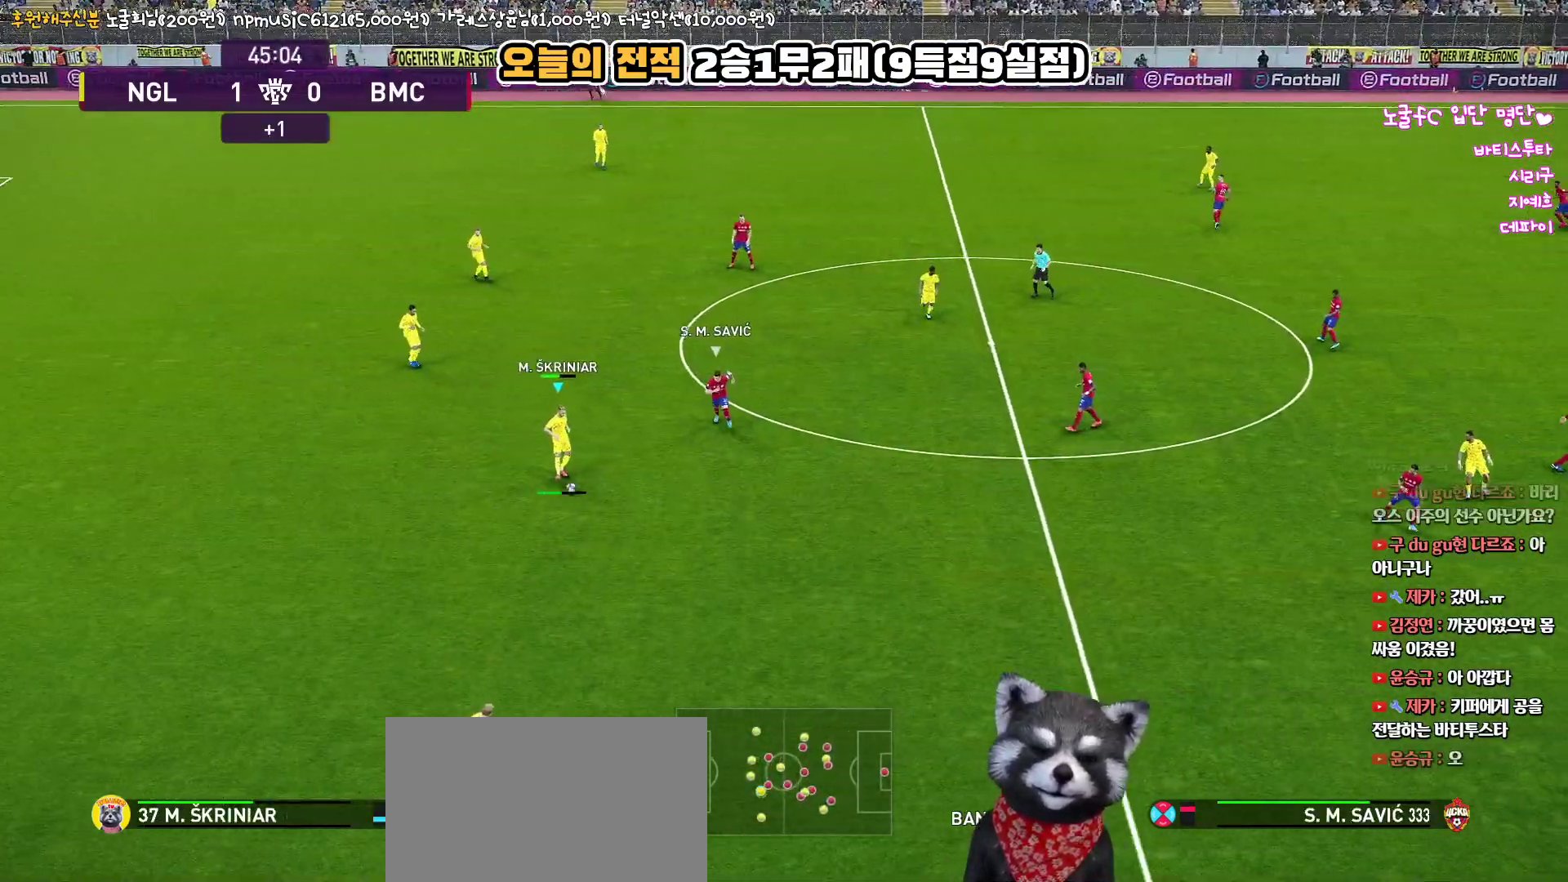
{"buttons": ["R1"], "left_stick": "right", "right_stick": "up", "events": [[233, "L3", "up"], [300, "left_stick", "right"], [383, "R1", "down"]]}
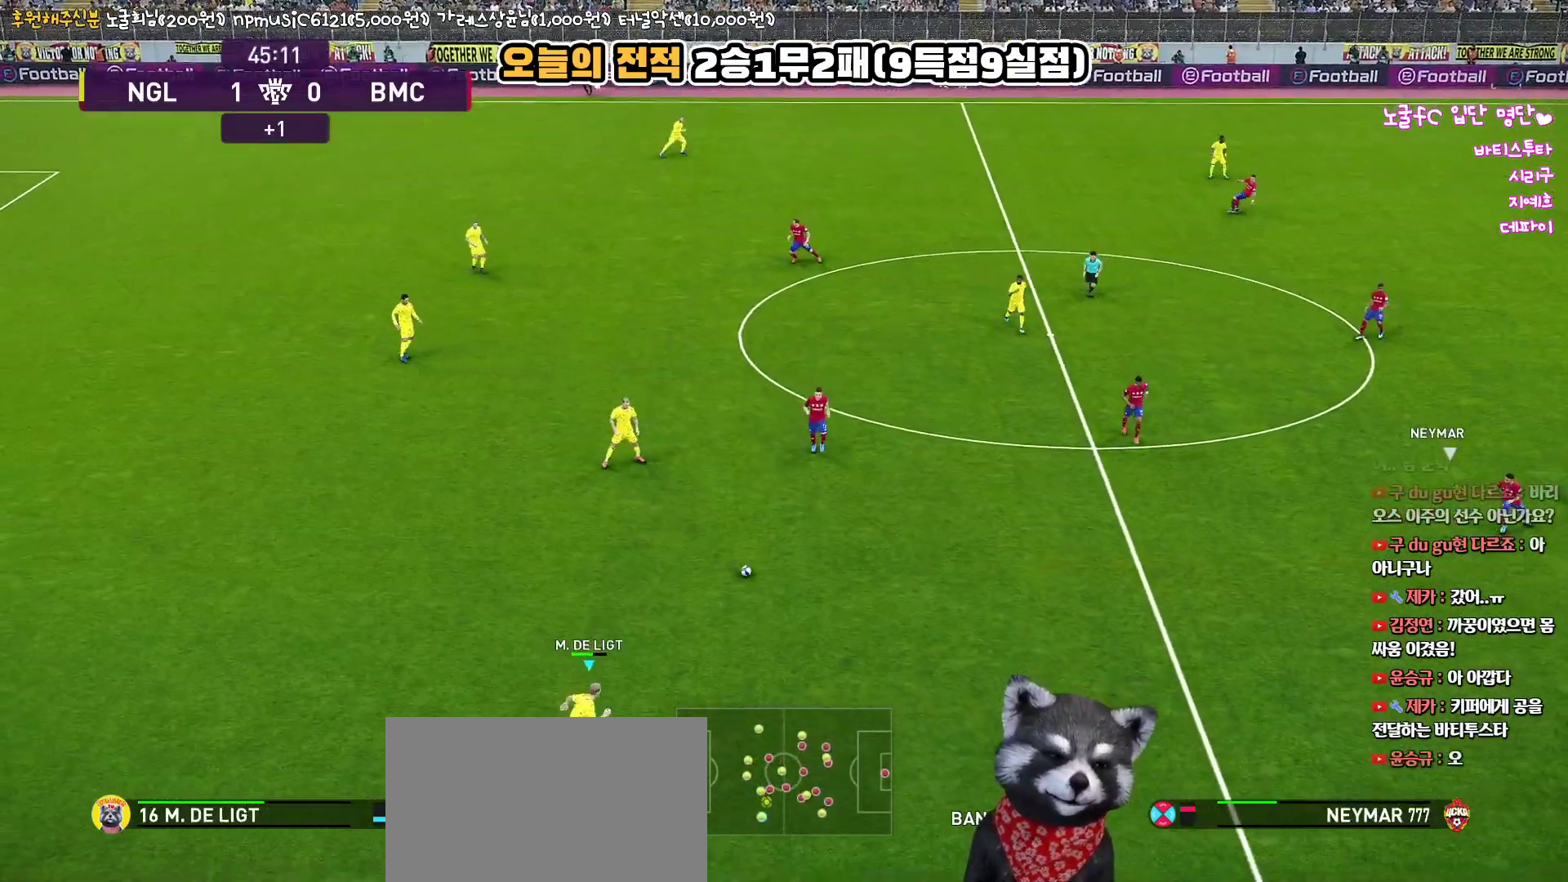
{"buttons": [], "left_stick": "right", "right_stick": "up", "events": [[500, "R1", "up"]]}
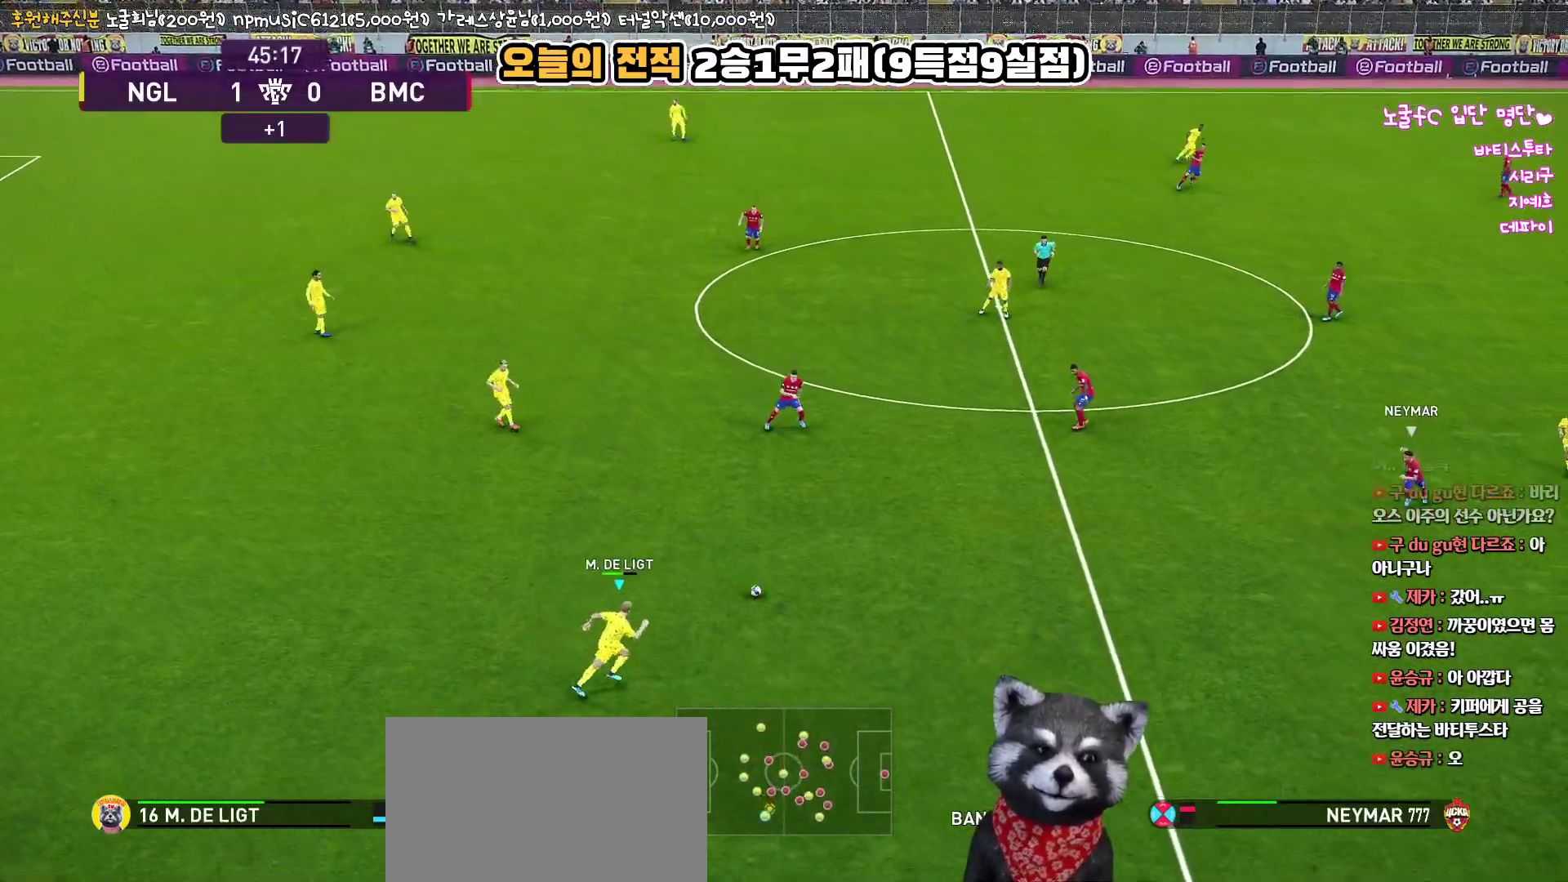
{"buttons": ["L3"], "left_stick": "down-right", "right_stick": "up", "events": [[50, "CIRCLE", "down"], [83, "L3", "down"], [133, "left_stick", "down-right"], [250, "CIRCLE", "up"]]}
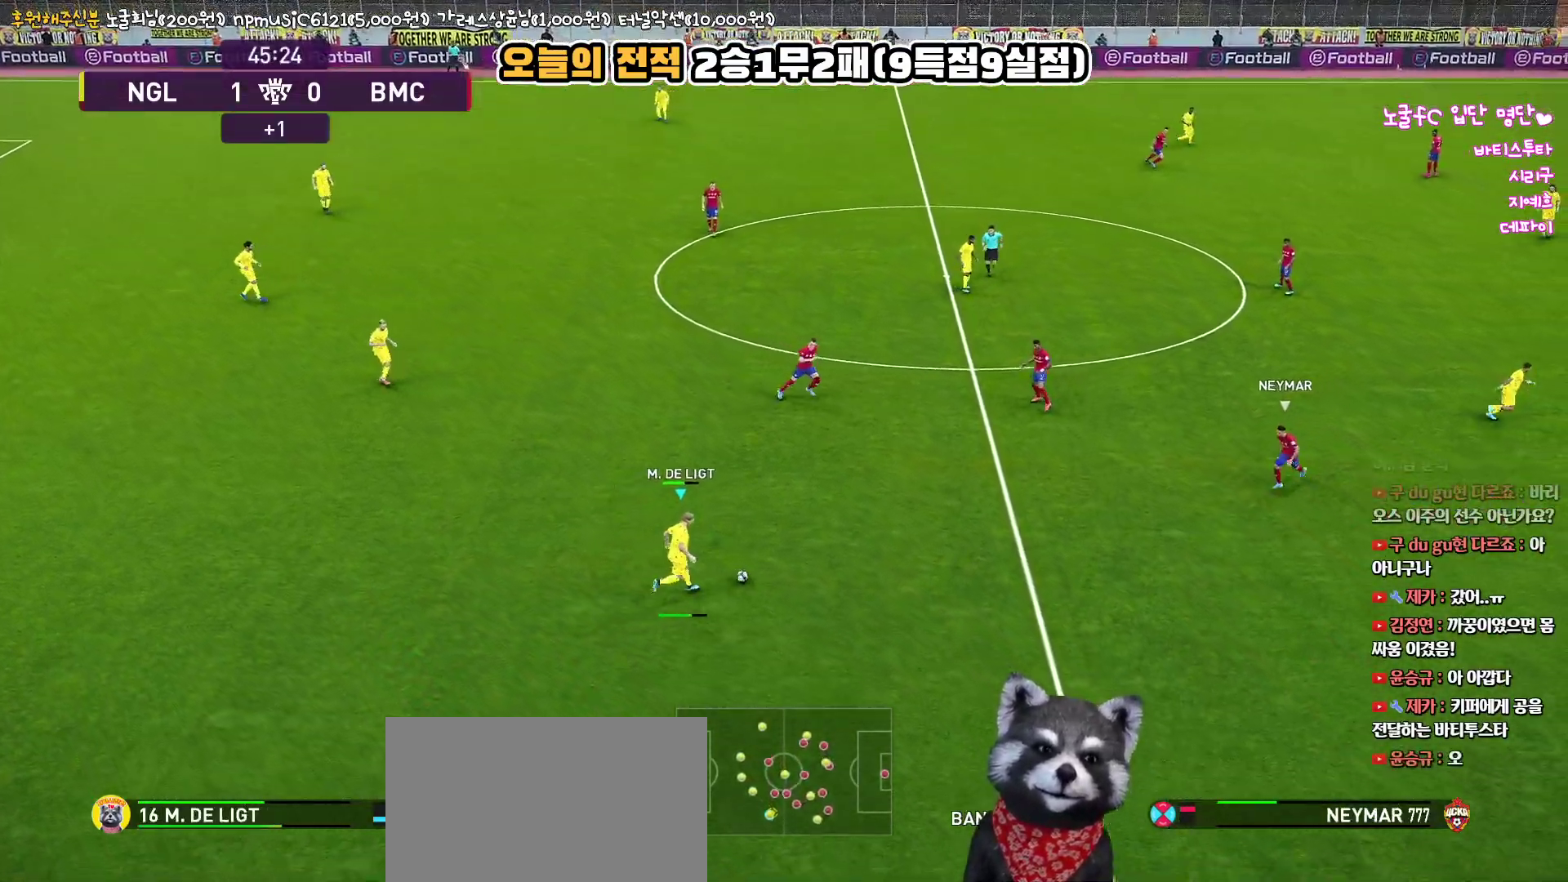
{"buttons": [], "left_stick": "center", "right_stick": "up", "events": [[217, "L3", "up"], [483, "left_stick", "center"]]}
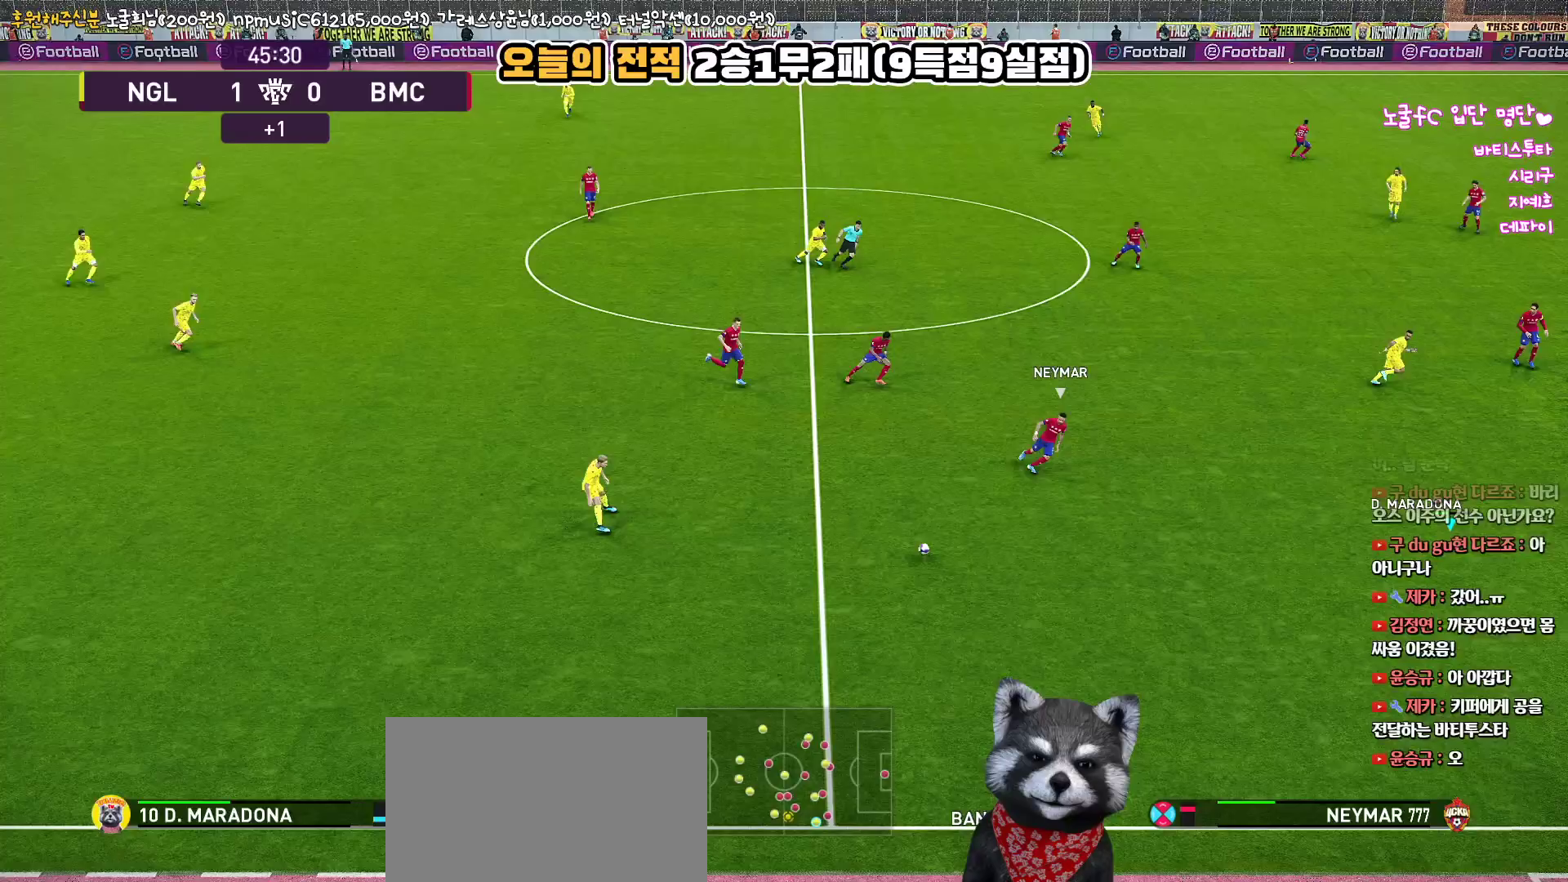
{"buttons": [], "left_stick": "up", "right_stick": "up", "events": [[467, "left_stick", "up"]]}
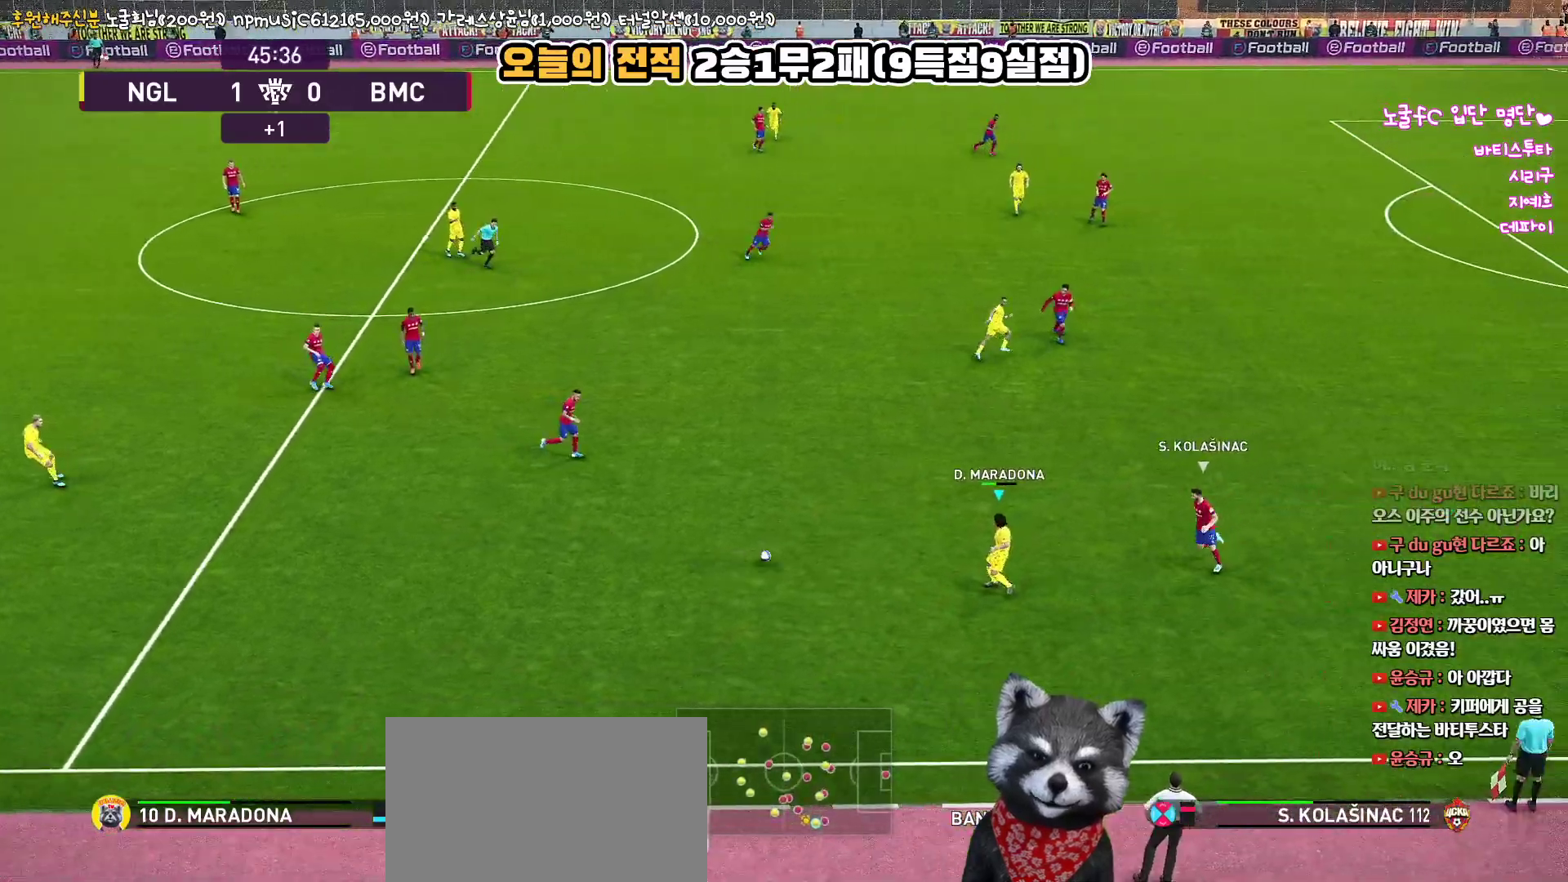
{"buttons": ["L1"], "left_stick": "up", "right_stick": "up", "events": [[333, "CIRCLE", "down"], [333, "L1", "down"], [450, "CIRCLE", "up"]]}
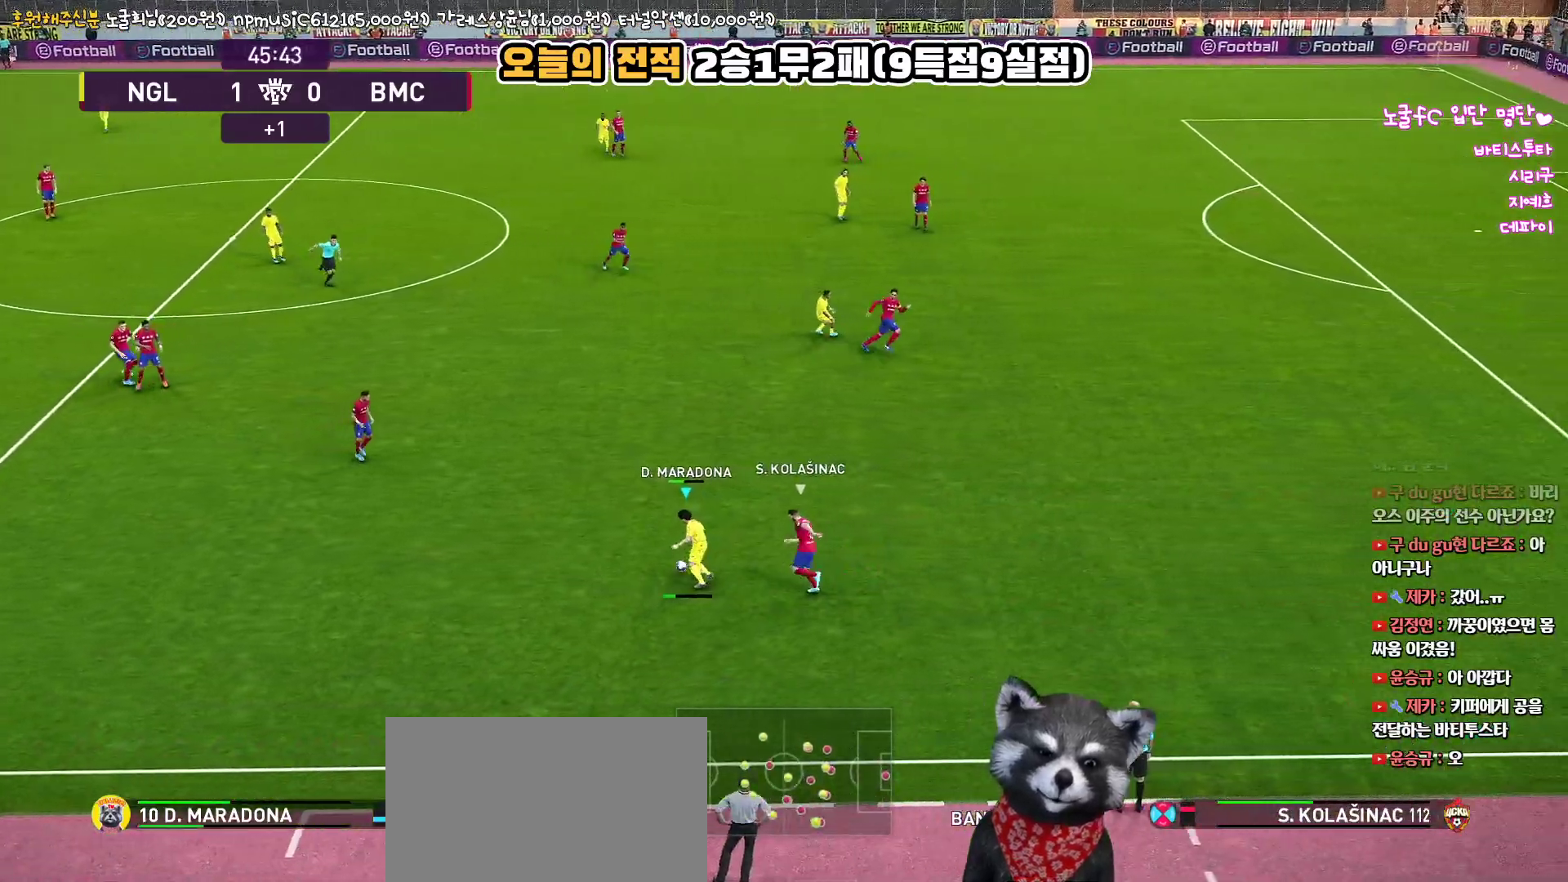
{"buttons": [], "left_stick": "left", "right_stick": "up", "events": [[467, "L1", "up"], [500, "left_stick", "left"]]}
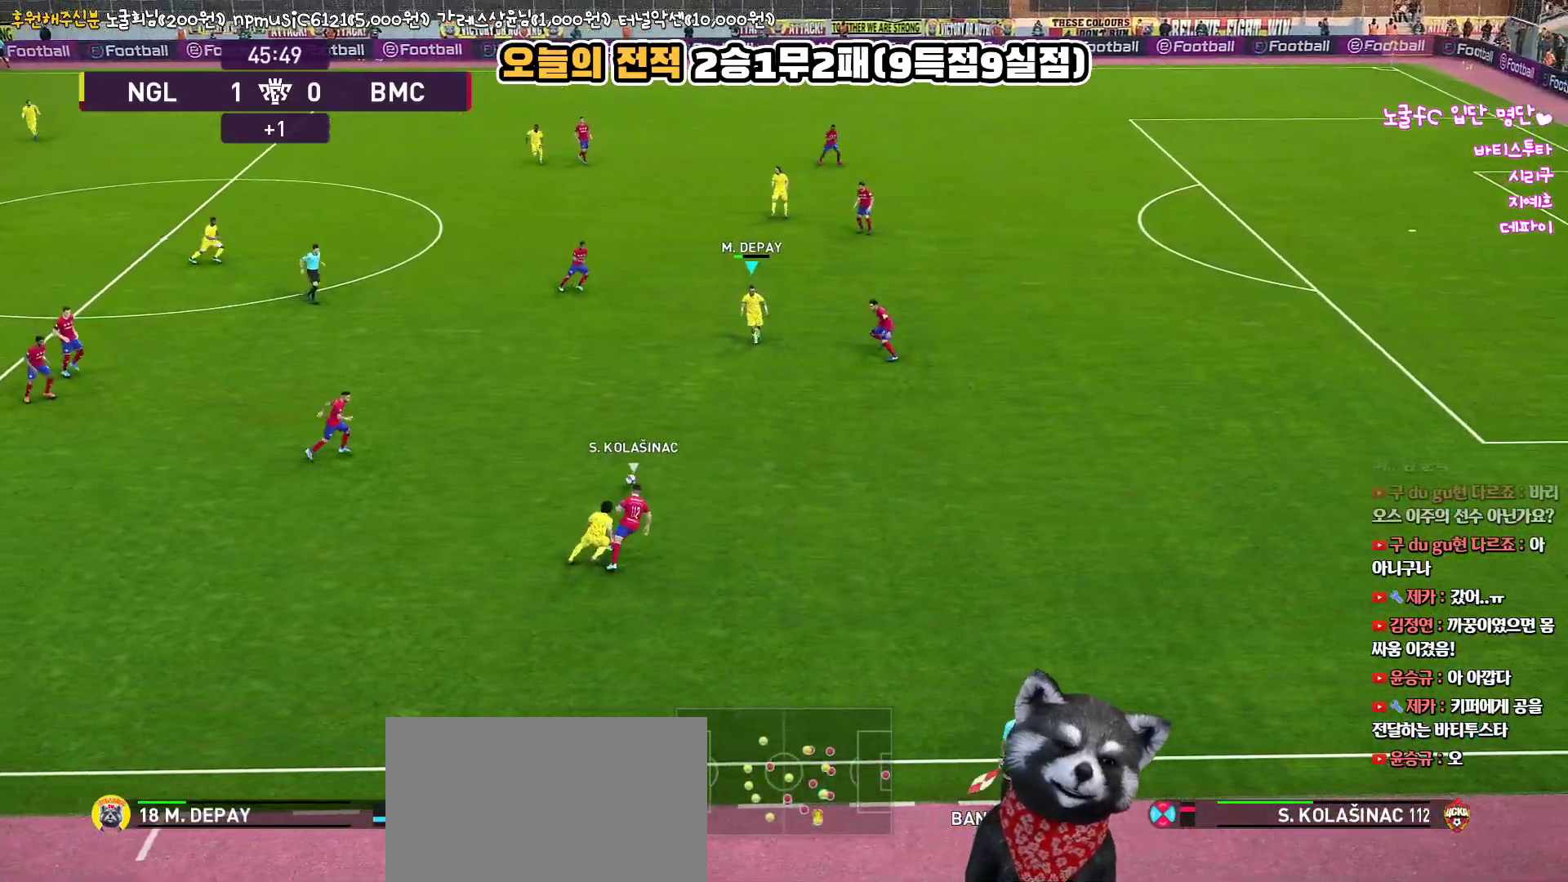
{"buttons": ["L3"], "left_stick": "down-right", "right_stick": "up", "events": [[33, "left_stick", "down-left"], [83, "R1", "down"], [100, "L3", "down"], [217, "left_stick", "down"], [383, "R1", "up"], [483, "left_stick", "down-right"]]}
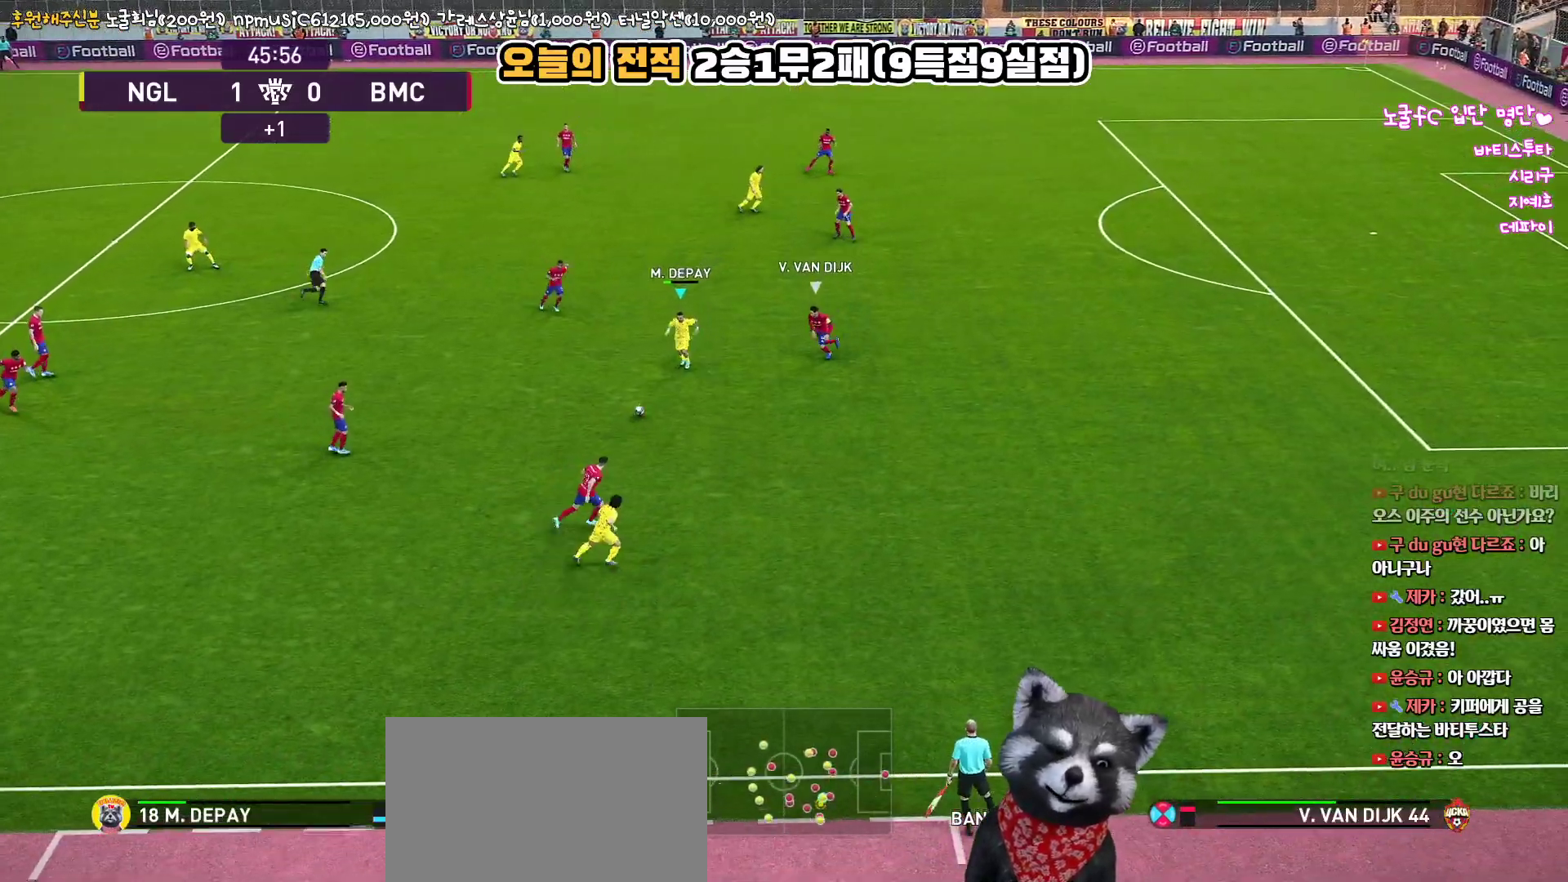
{"buttons": ["L3"], "left_stick": "down-right", "right_stick": "up", "events": [[217, "TRIANGLE", "down"], [333, "TRIANGLE", "up"]]}
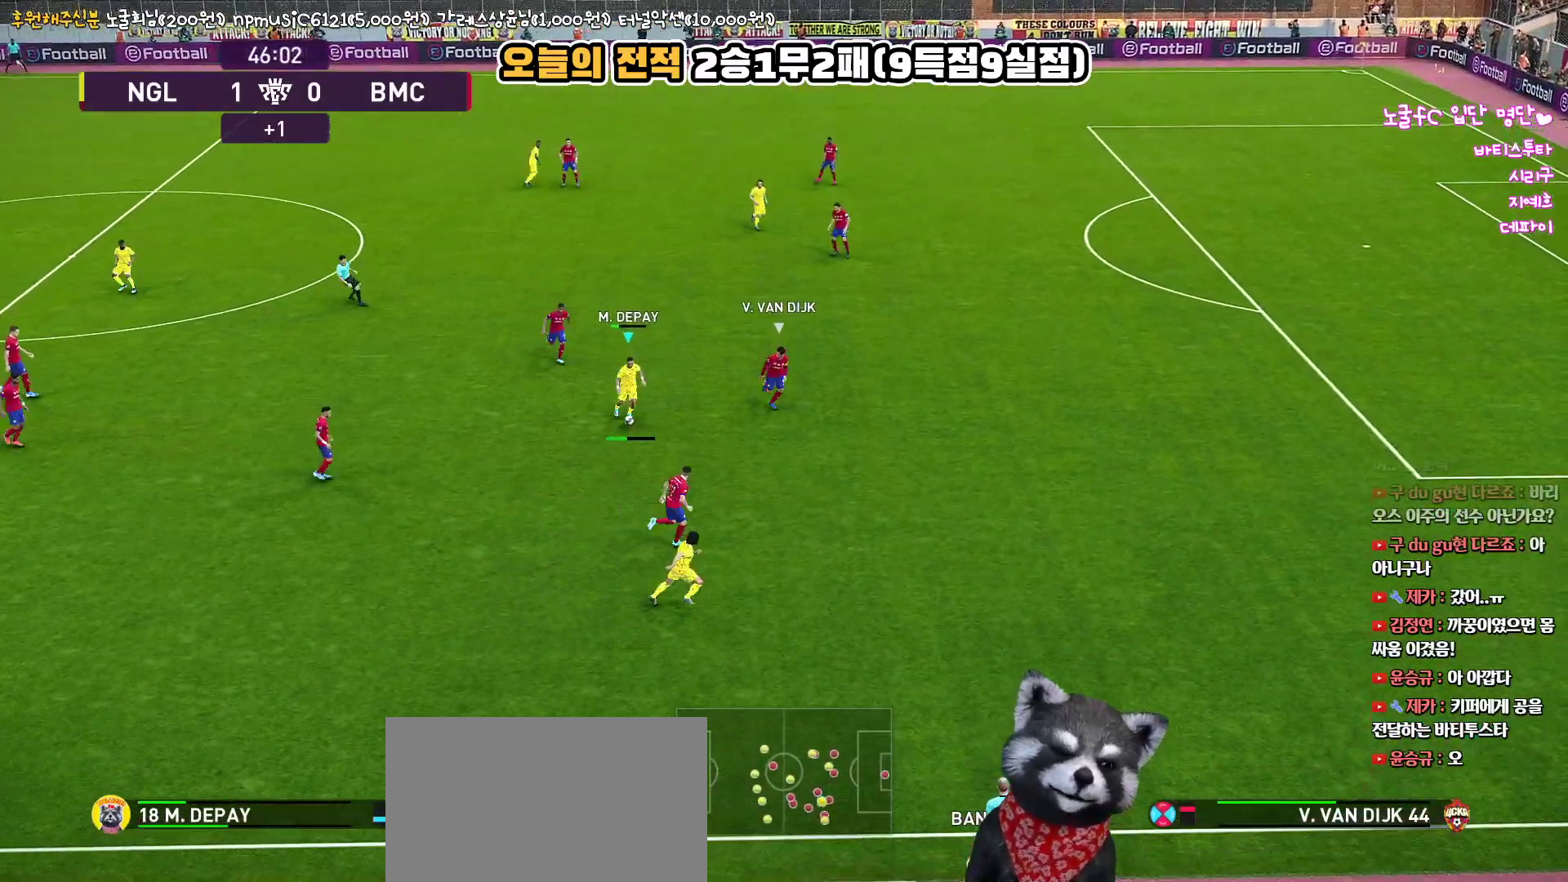
{"buttons": ["R2"], "left_stick": "right", "right_stick": "up", "events": [[317, "R2", "down"], [400, "left_stick", "right"], [467, "L3", "up"]]}
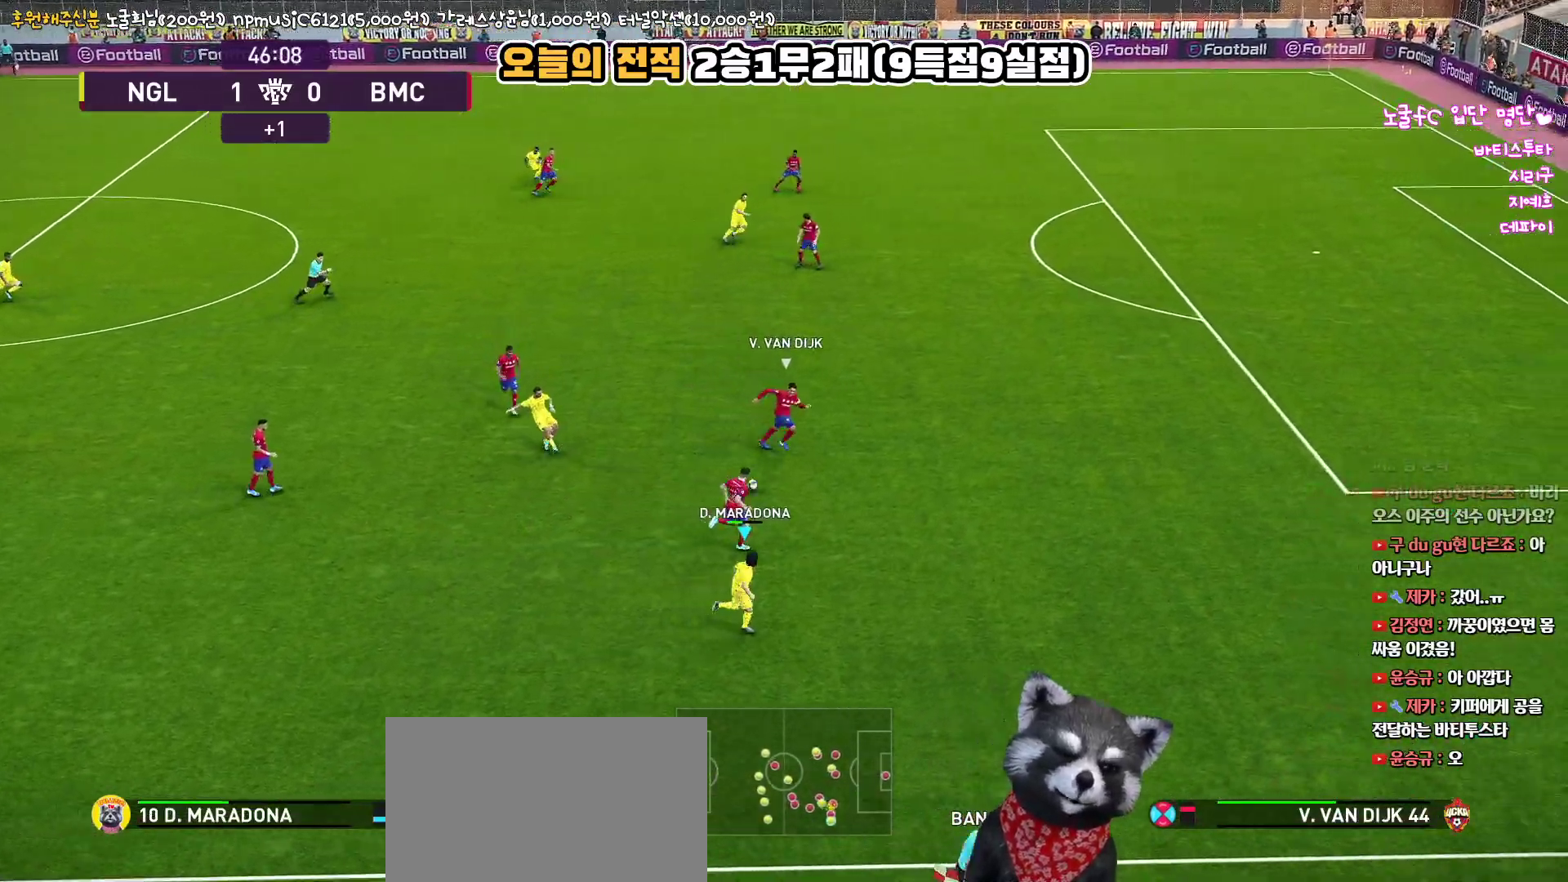
{"buttons": ["R1"], "left_stick": "right", "right_stick": "up", "events": [[17, "R1", "down"], [17, "R2", "up"]]}